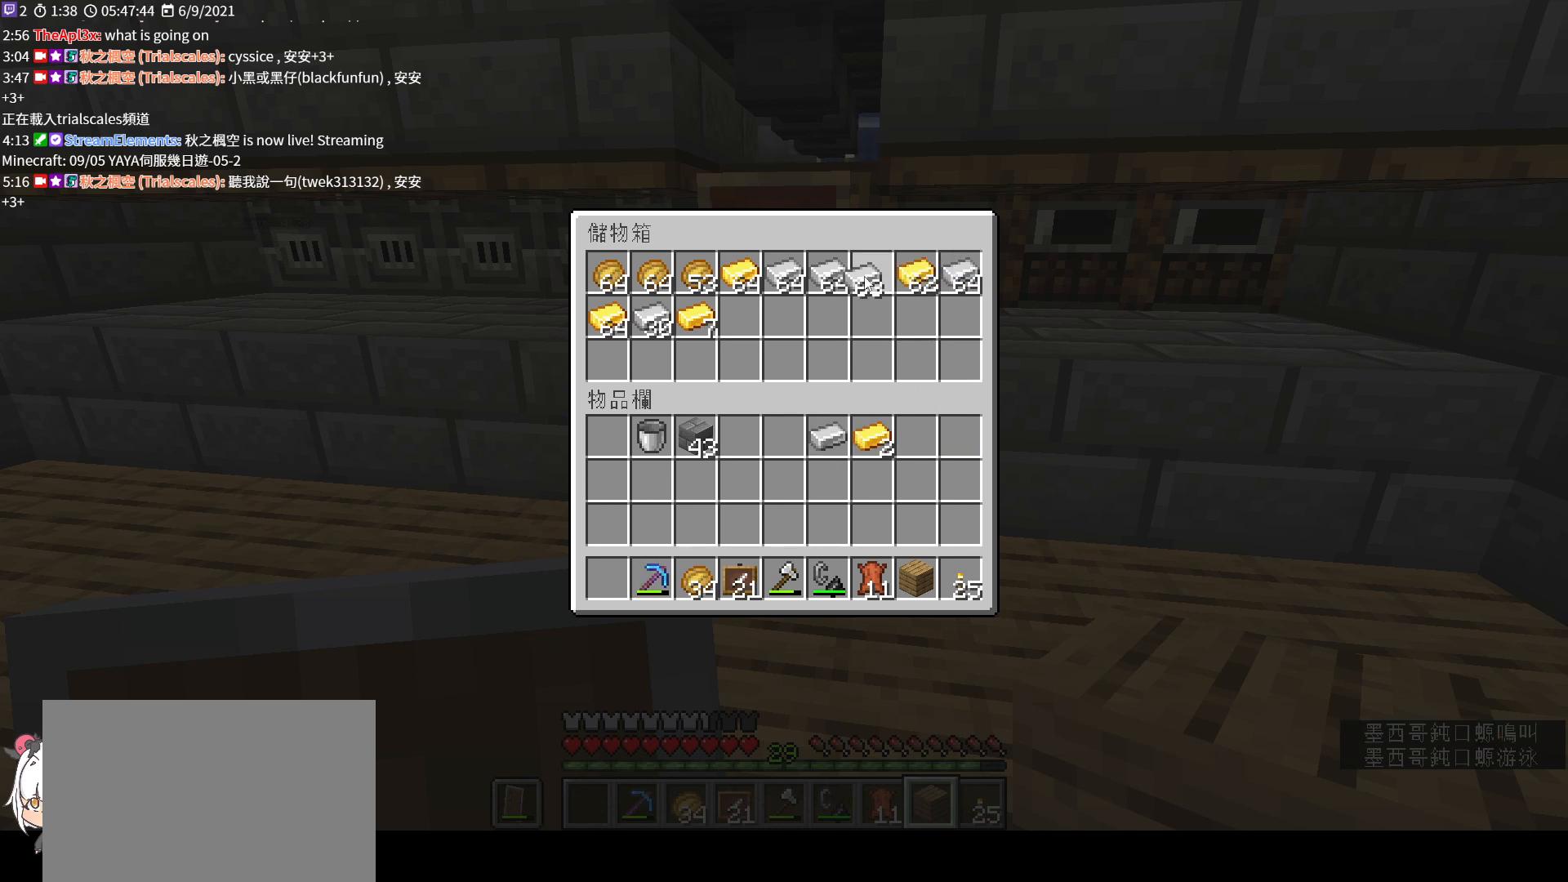
Gameplay with keyboard and mouse; each line is a JSON object with the keys and mouse buttons held at the frame after it. "events" lists presses ("down") and releases ("up") of "a", "c", "ctrl", "d", "e", "f", "q", "r", "s", "shift", "space", "tab", "v", "w", "x", "z", "mouse_left", "mouse_wheel", "mouse_right", "mouse_mb4" and "mouse_mb5" between this image and that frame as [ms after this image, input, new state], when the widget could be followed in between. "mouse_left", "mouse_wheel", "mouse_right", "mouse_mb4", "mouse_mb5" = the "left", "wheel", "right", "mb4", "mb5" buttons of the "mouse" list. No other keys are recorded. Fast repeated clicks can show as one long hold. "wheel" means that the mouse wheel is clicked or scrolled. Not read: mouse_move.
{"keys": [], "mouse": ["left"], "events": [[33, "mouse_left", "down"], [133, "mouse_left", "up"], [467, "mouse_left", "down"]]}
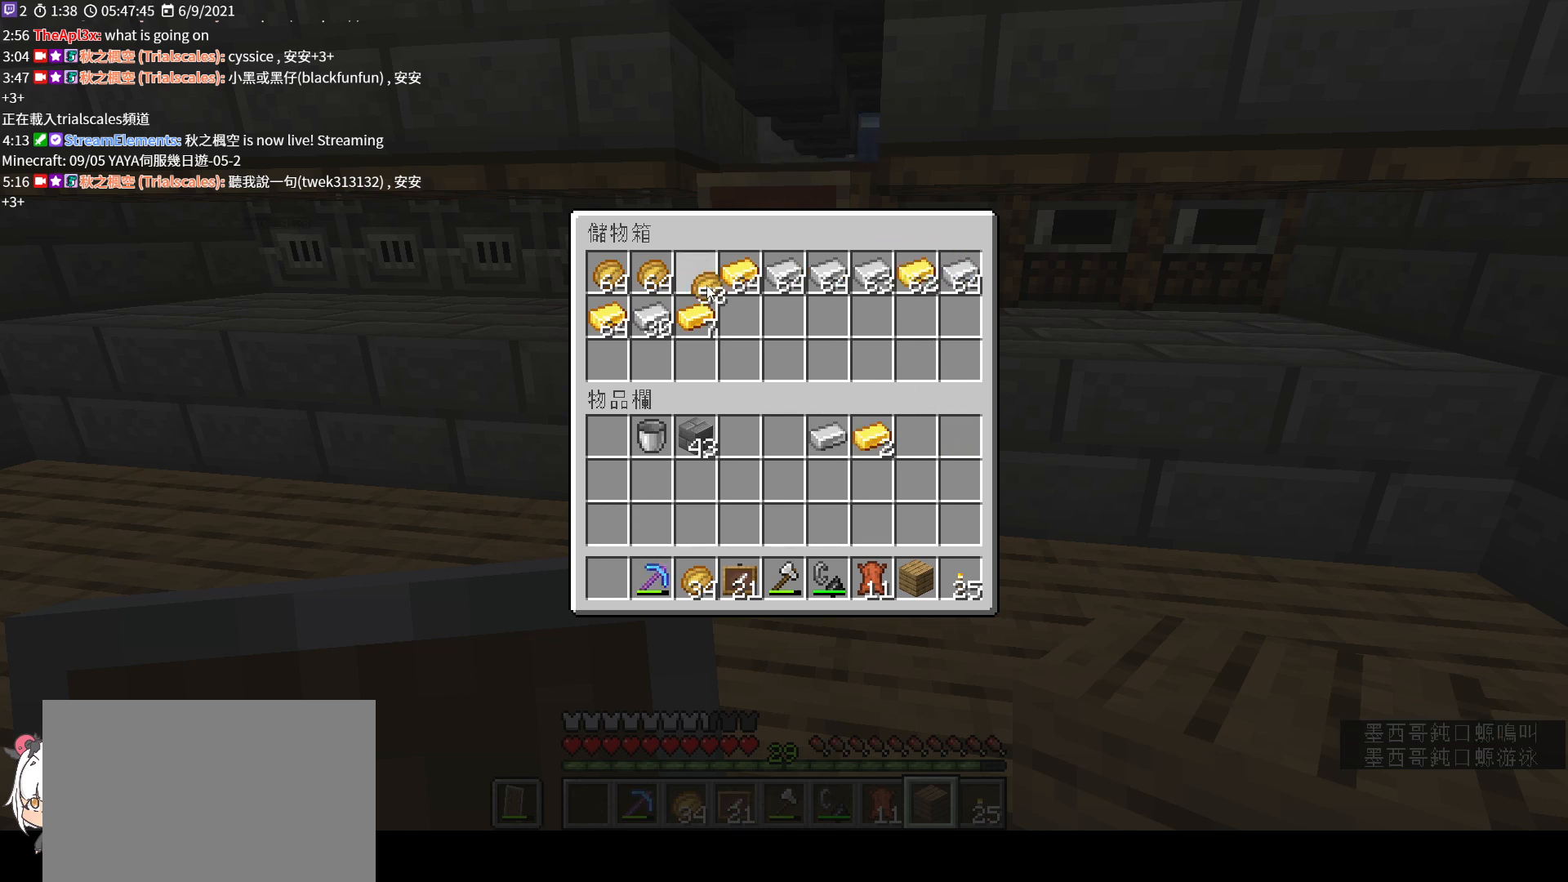
{"keys": [], "mouse": [], "events": [[33, "mouse_left", "up"]]}
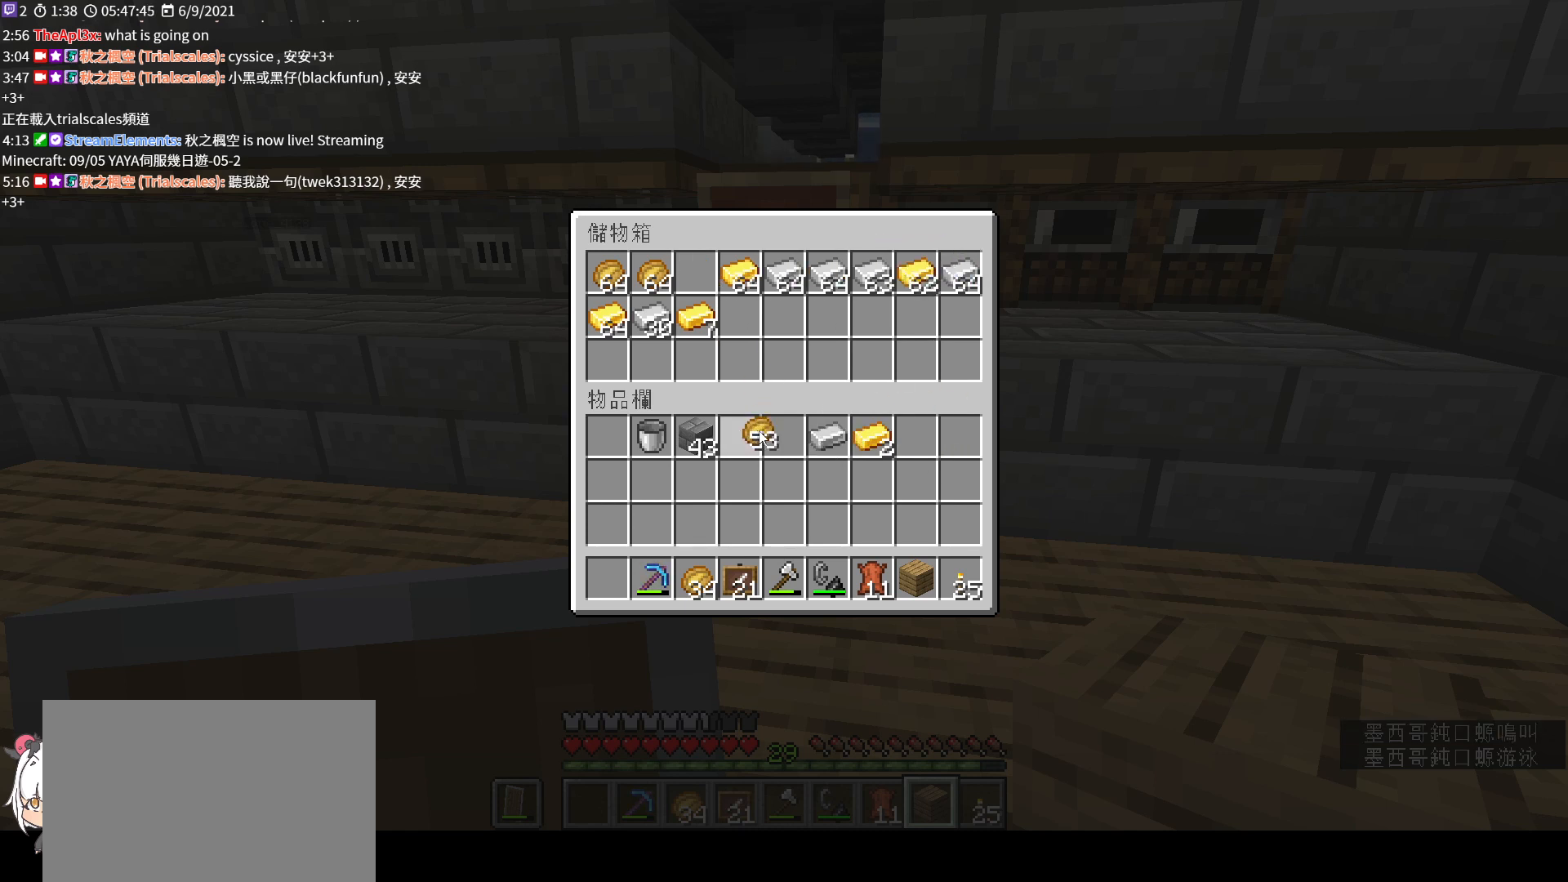
{"keys": [], "mouse": [], "events": []}
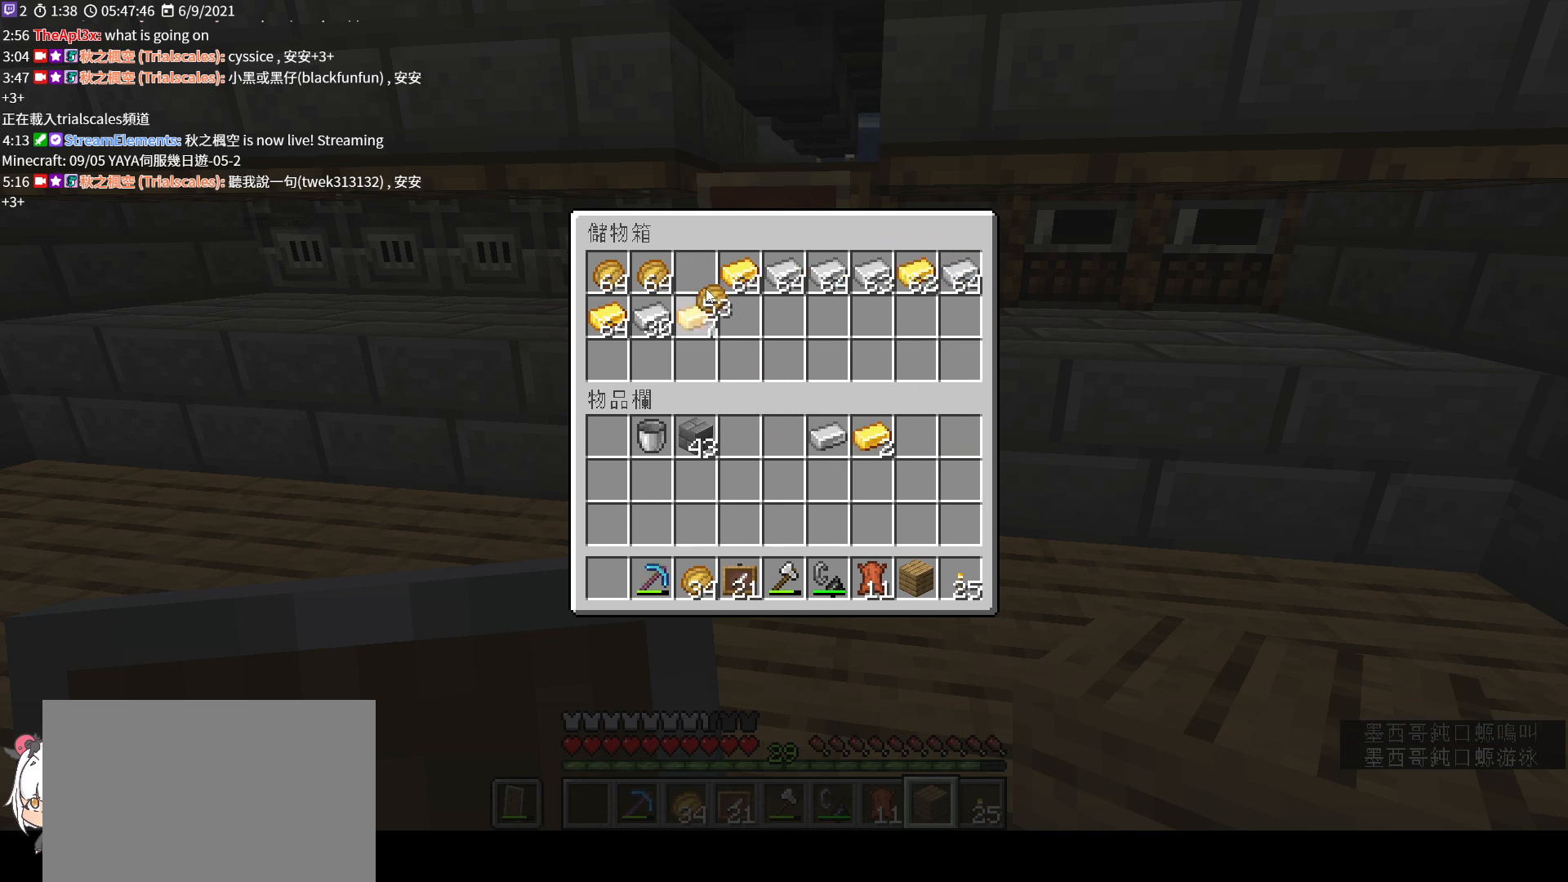
{"keys": [], "mouse": [], "events": [[200, "mouse_left", "down"], [300, "mouse_left", "up"]]}
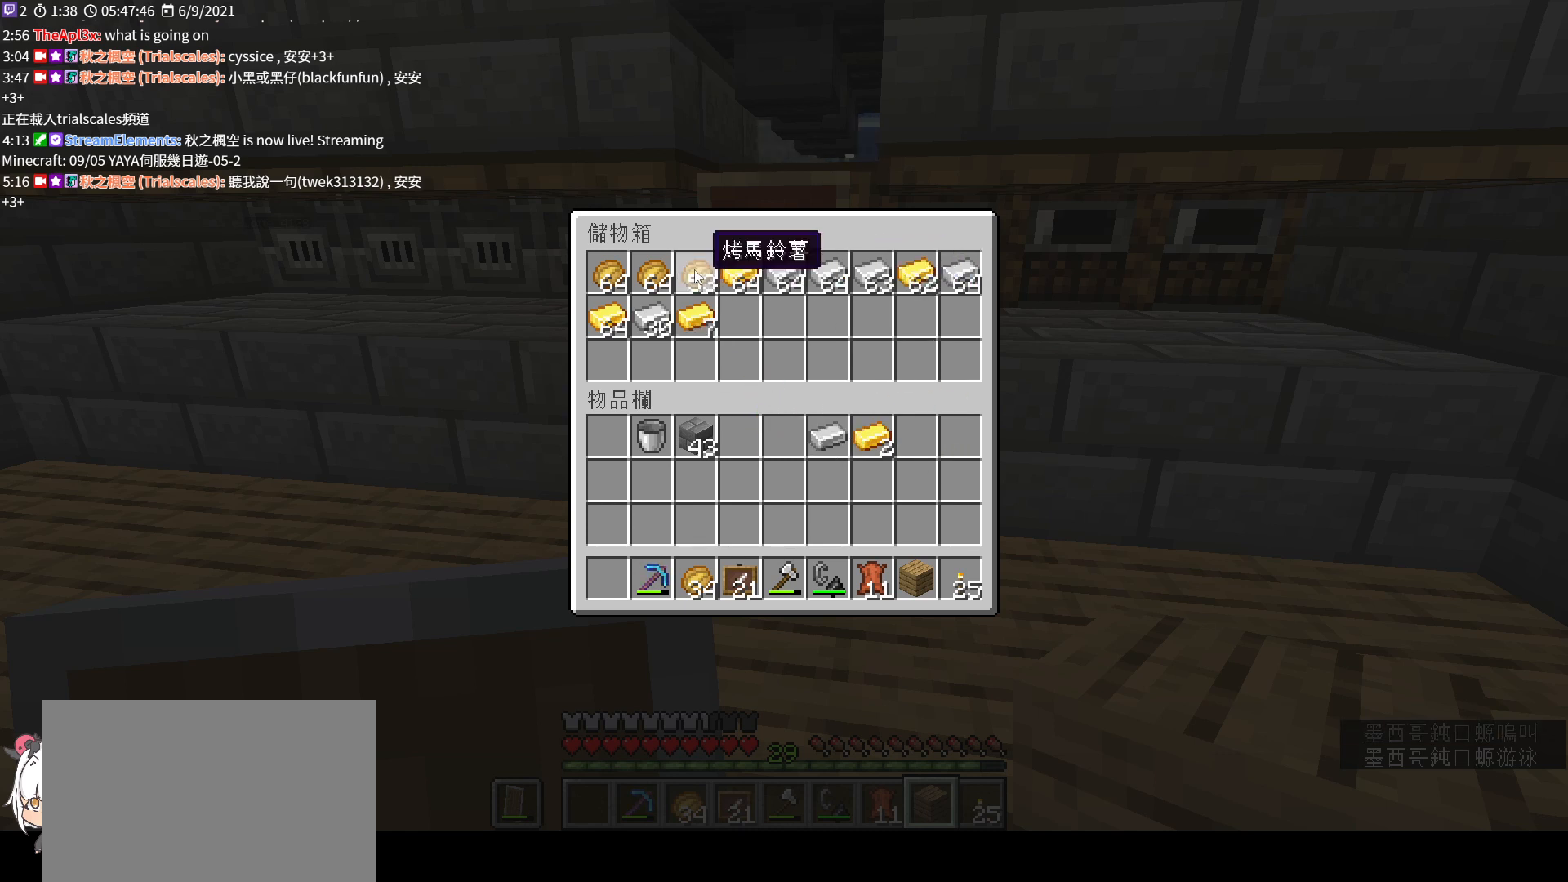
{"keys": ["shift"], "mouse": [], "events": [[433, "shift", "down"]]}
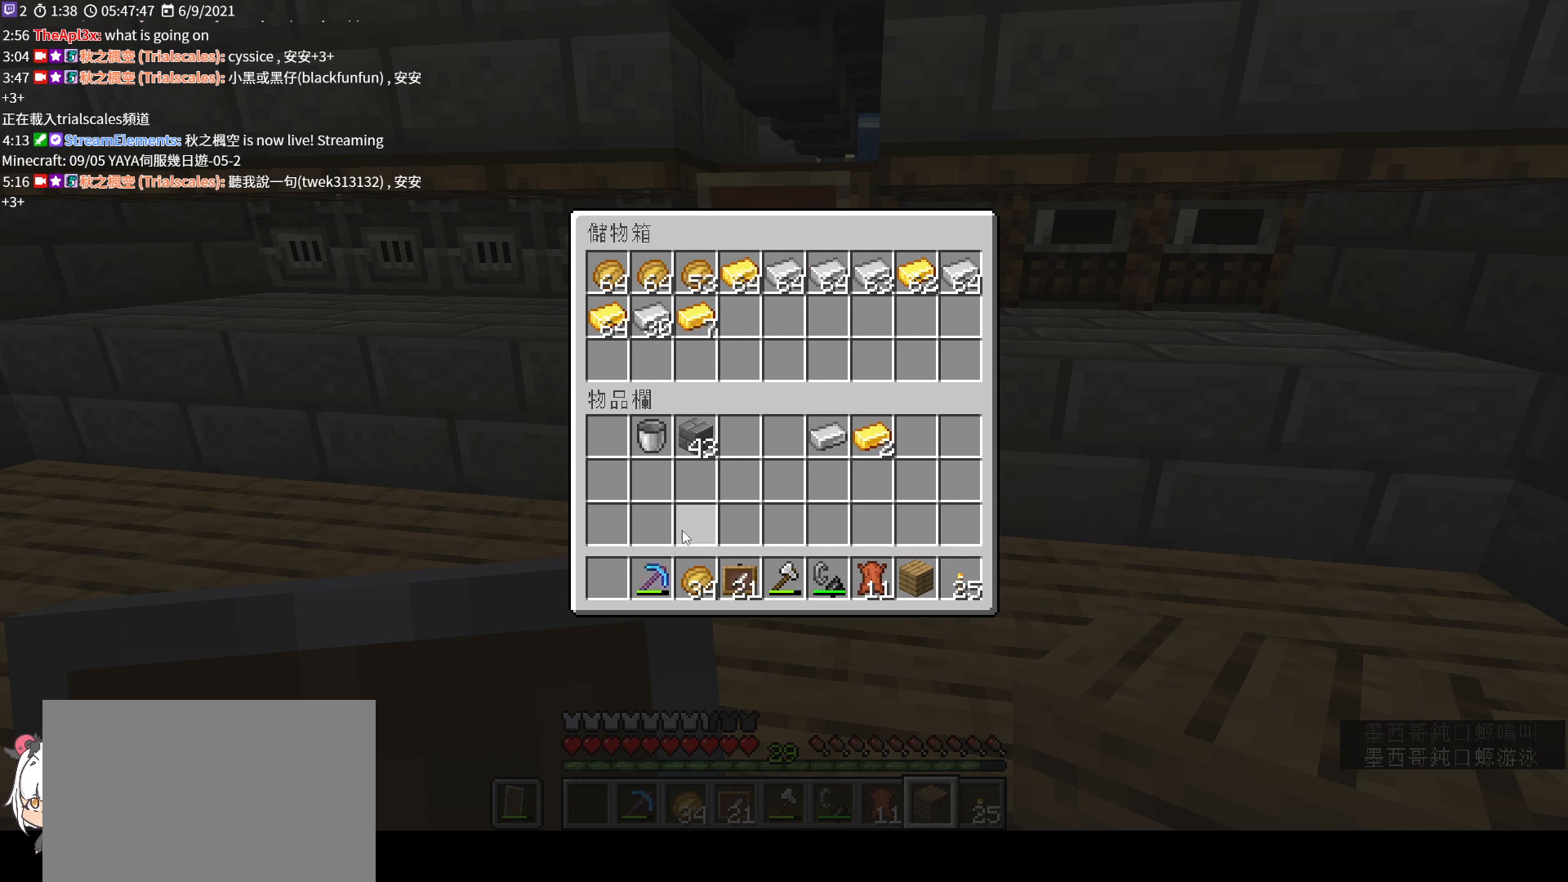
{"keys": ["shift"], "mouse": [], "events": [[267, "mouse_left", "down"], [367, "mouse_left", "up"]]}
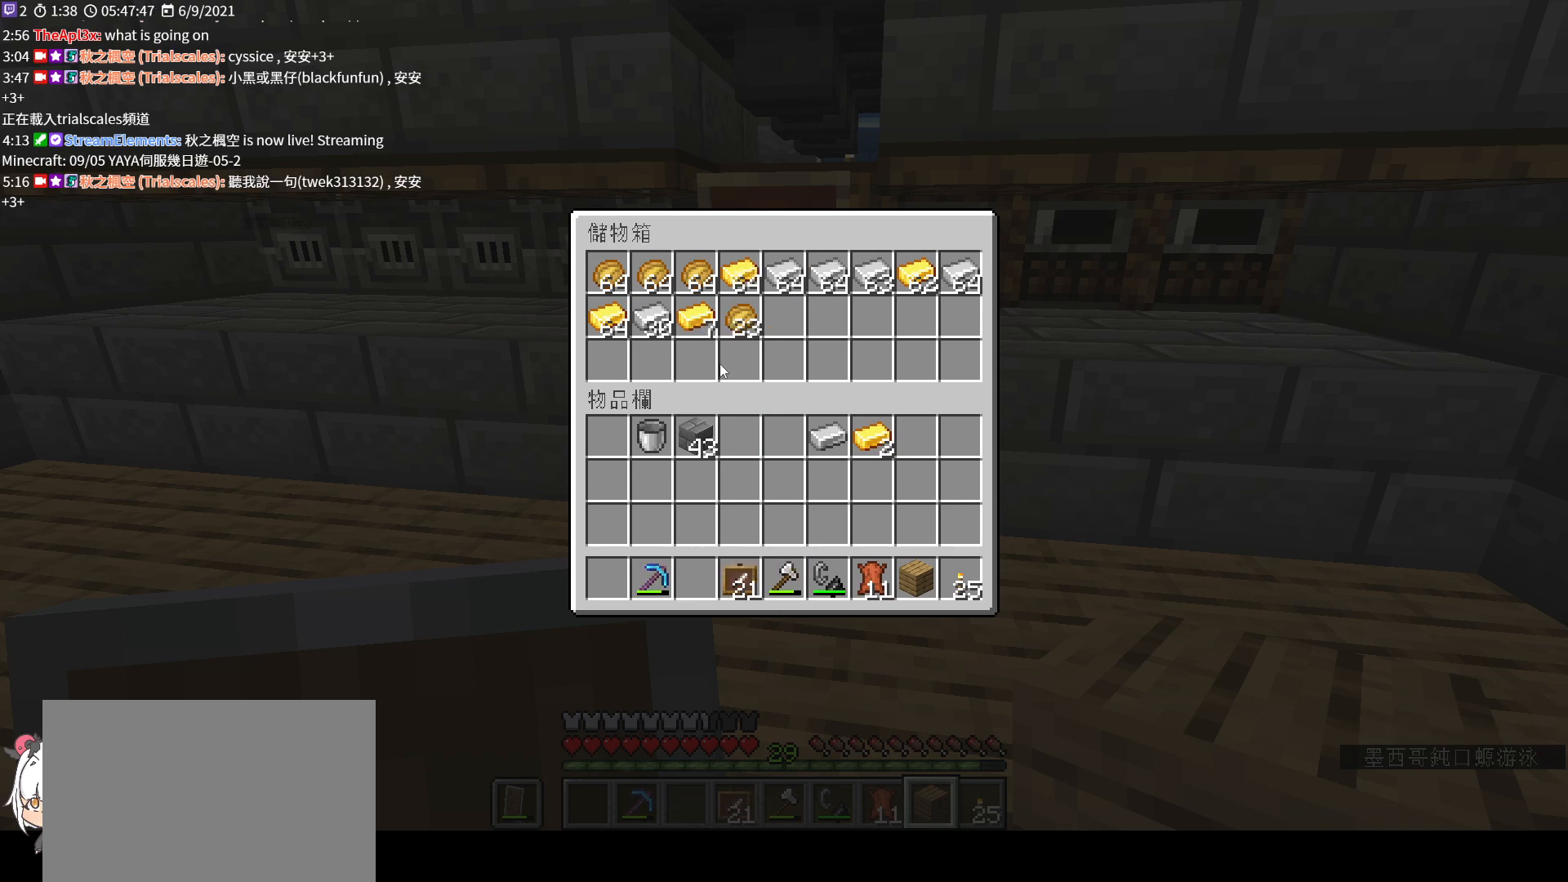
{"keys": ["shift"], "mouse": [], "events": [[333, "mouse_left", "down"], [467, "mouse_left", "up"]]}
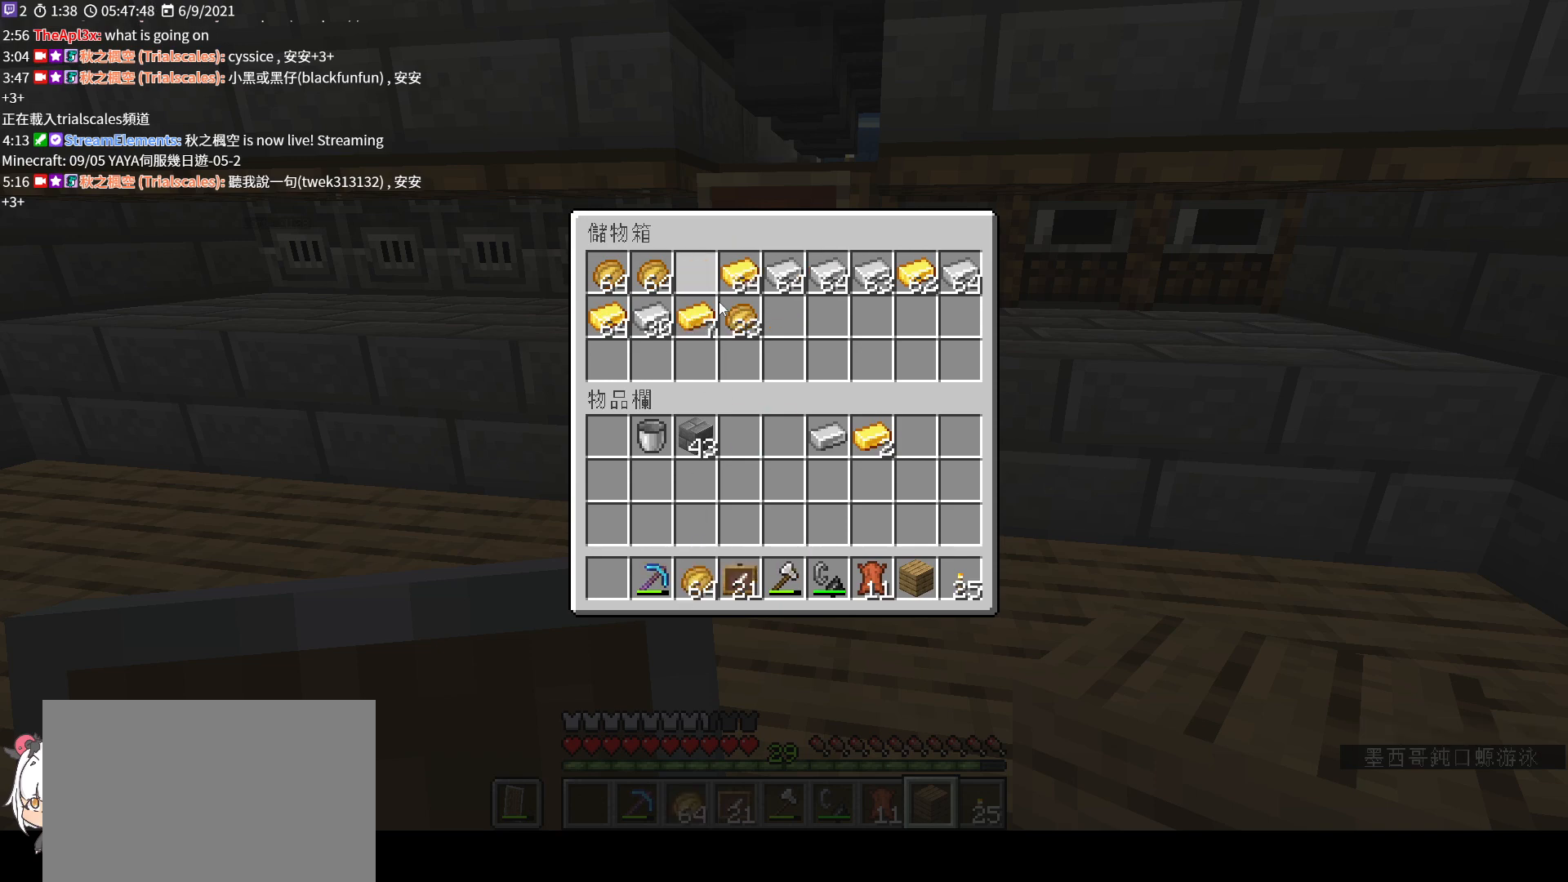
{"keys": [], "mouse": ["left"], "events": [[133, "shift", "up"], [467, "mouse_left", "down"]]}
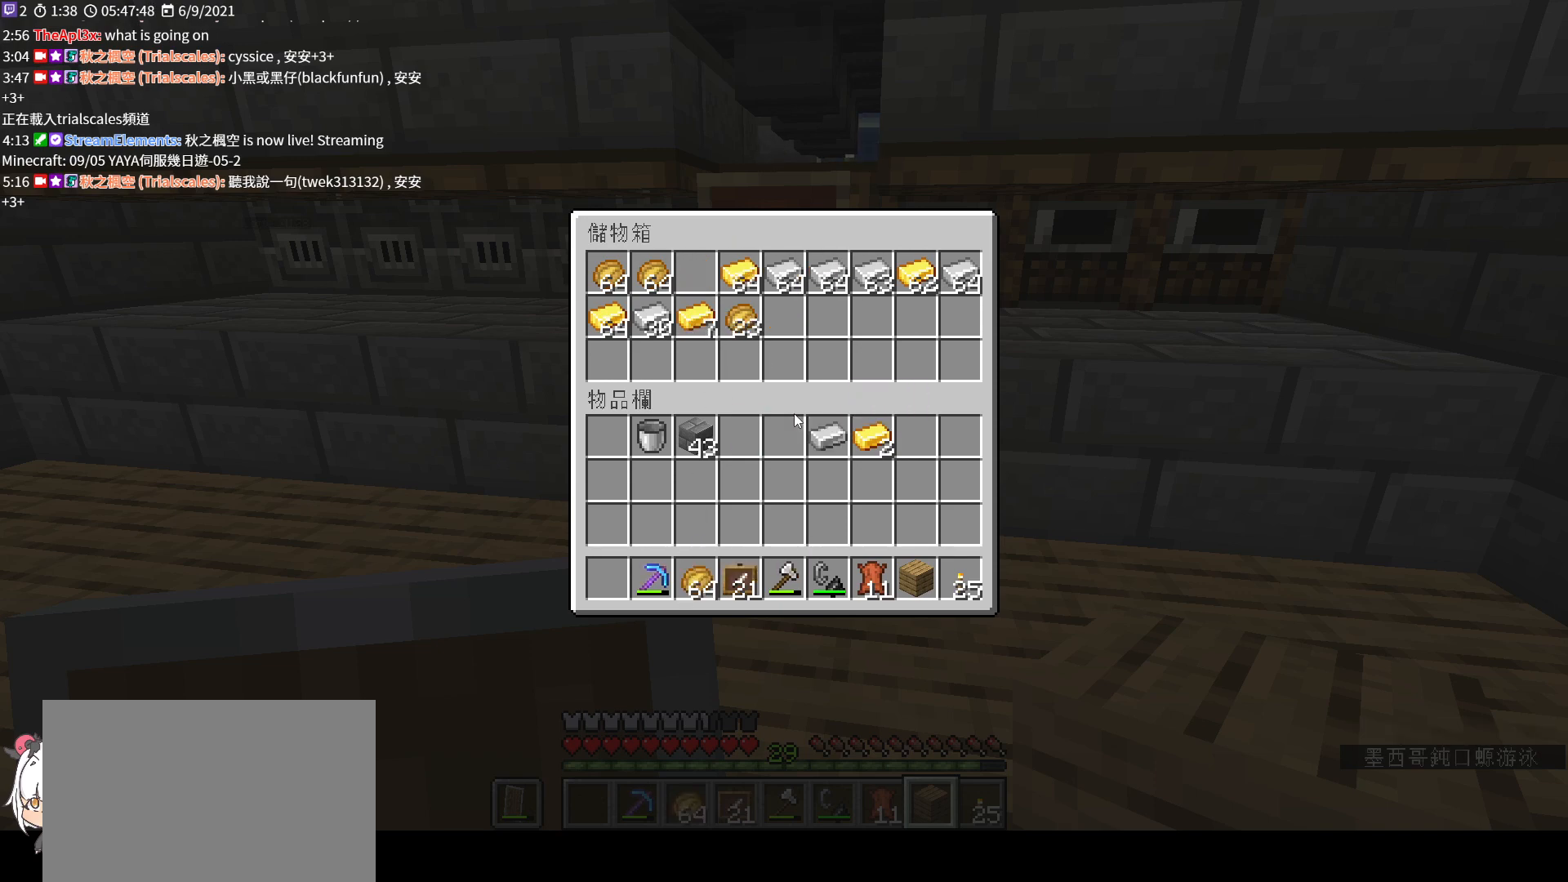
{"keys": [], "mouse": [], "events": [[67, "mouse_left", "up"], [433, "mouse_left", "down"], [500, "mouse_left", "up"]]}
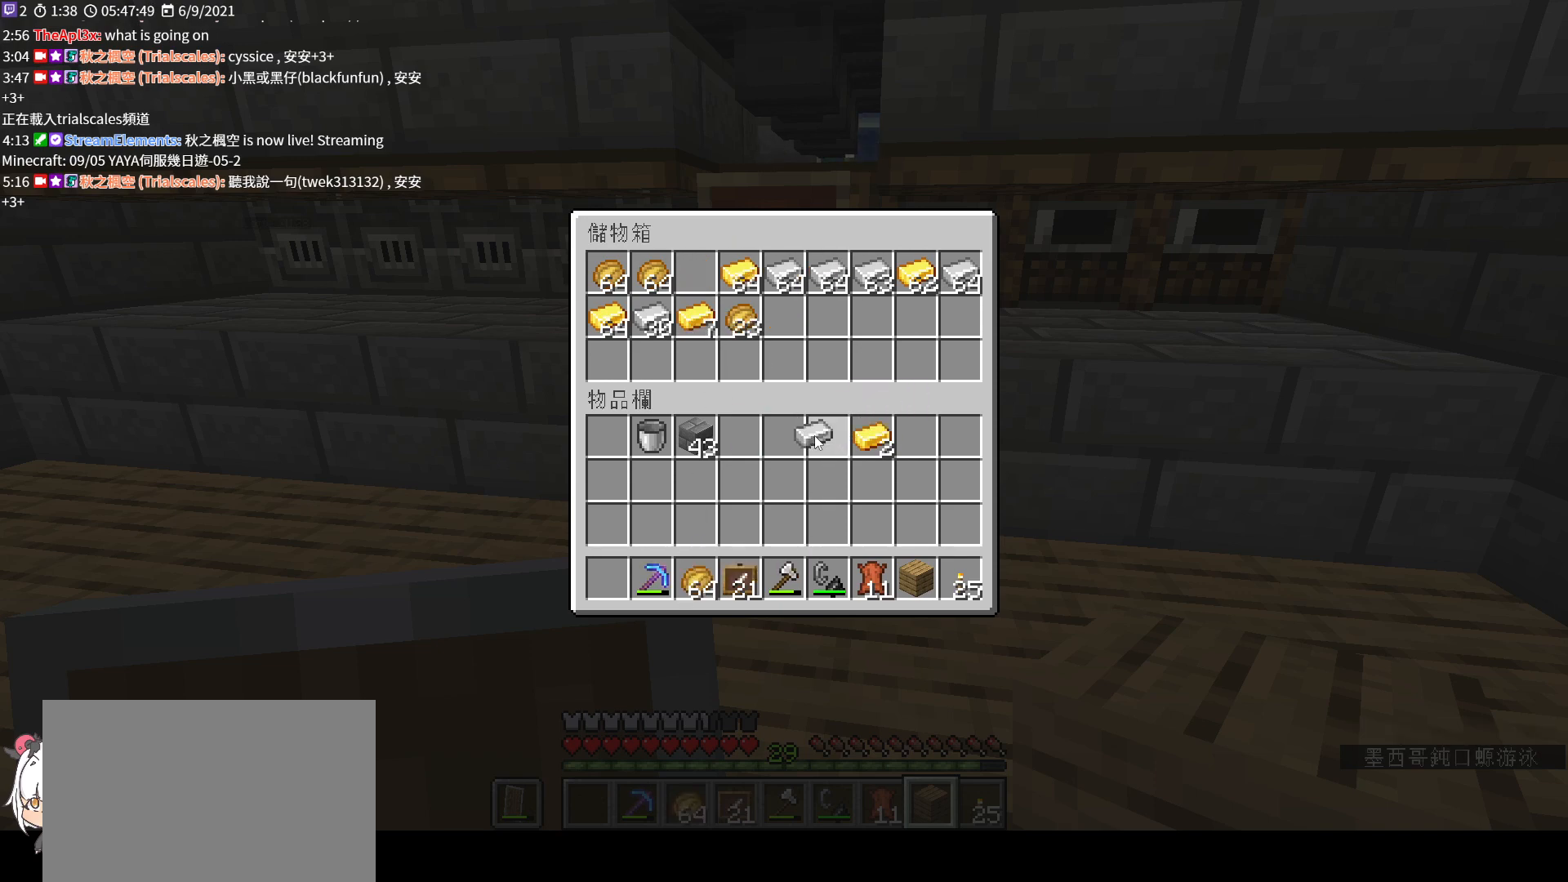
{"keys": [], "mouse": ["left"], "events": [[433, "mouse_left", "down"]]}
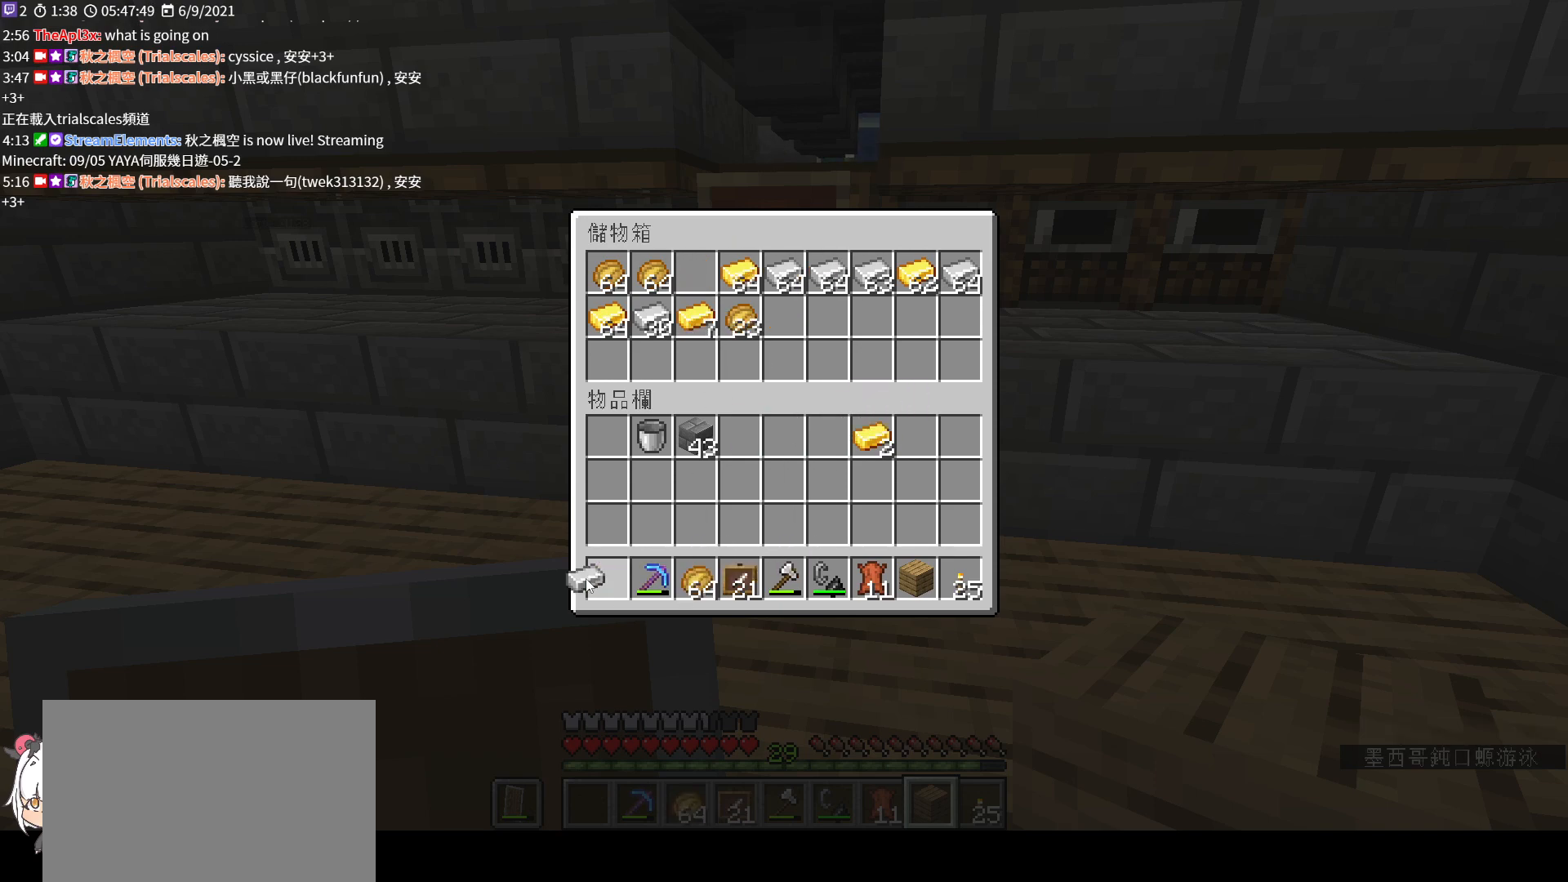
{"keys": [], "mouse": [], "events": [[67, "mouse_left", "up"], [400, "e", "down"], [500, "e", "up"]]}
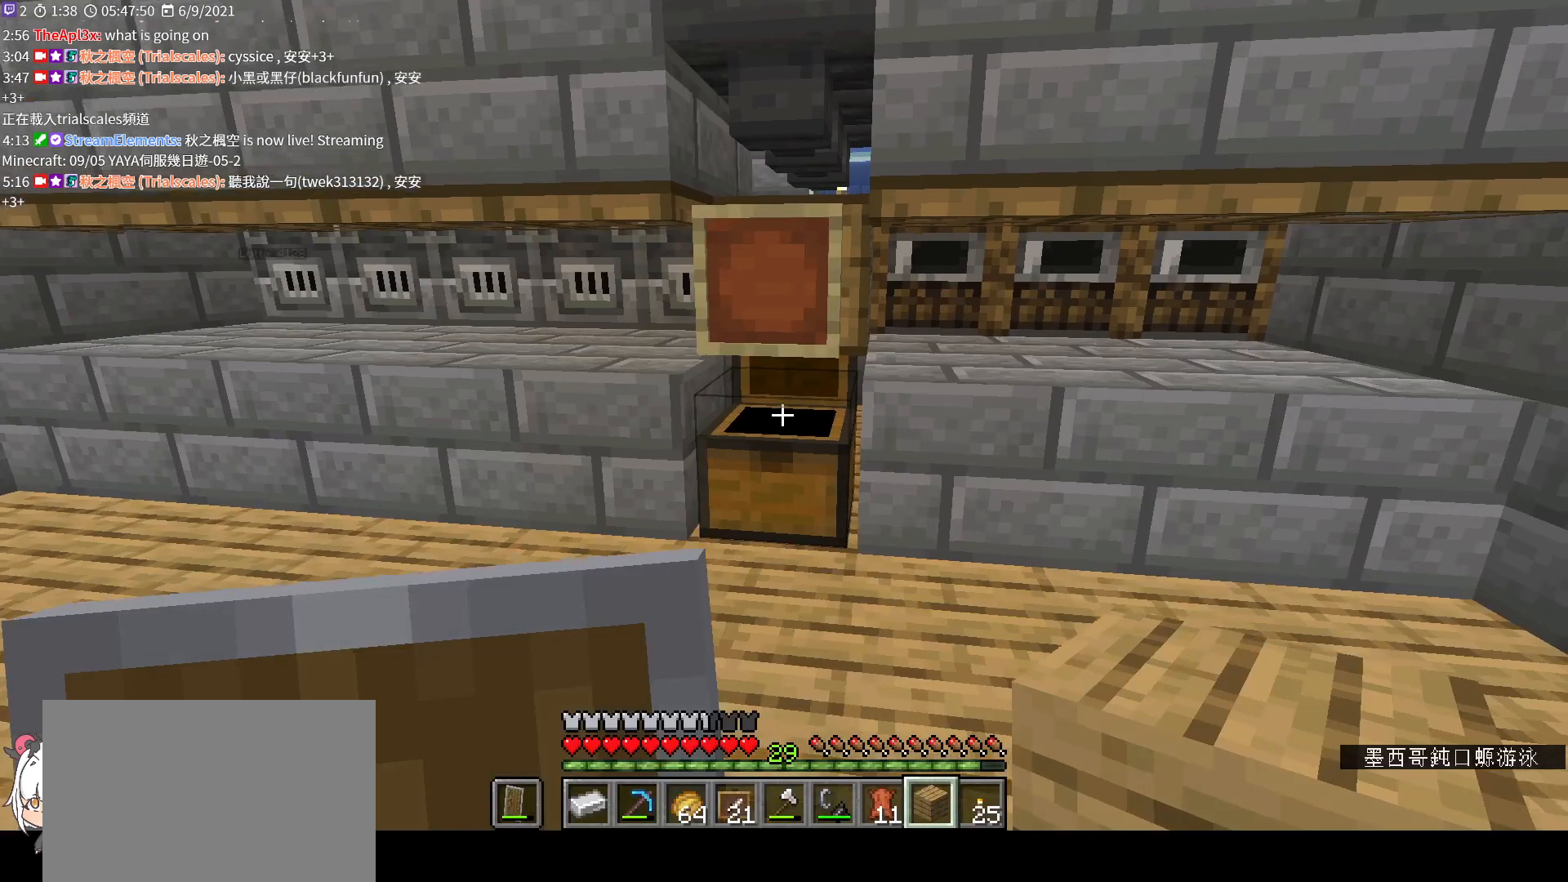
{"keys": [], "mouse": [], "events": [[133, "e", "down"], [200, "e", "up"]]}
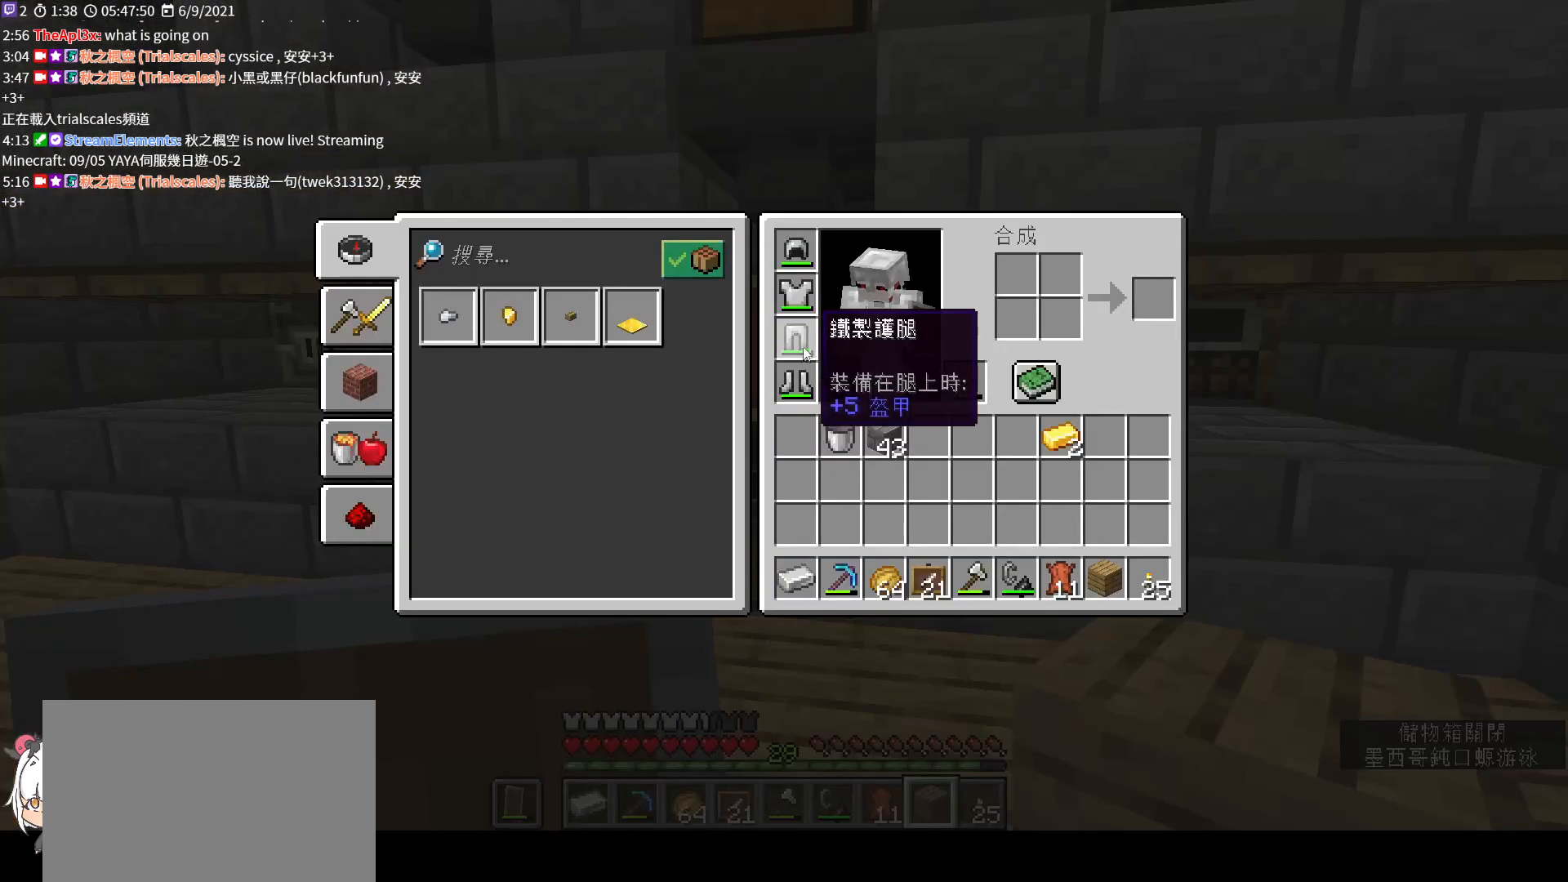
{"keys": ["a"], "mouse": []}
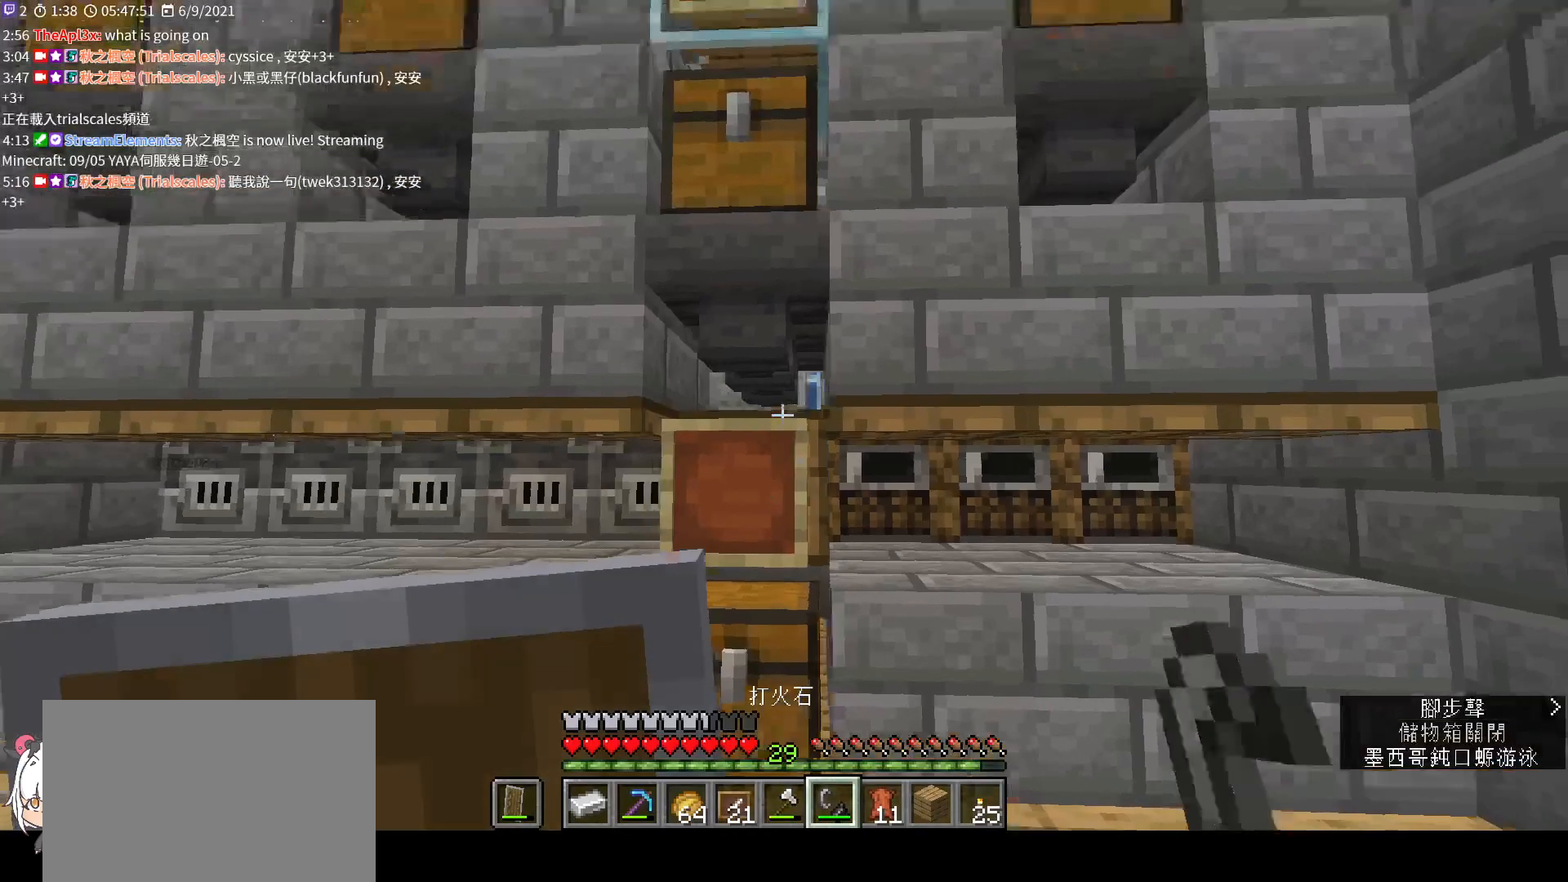
{"keys": [], "mouse": []}
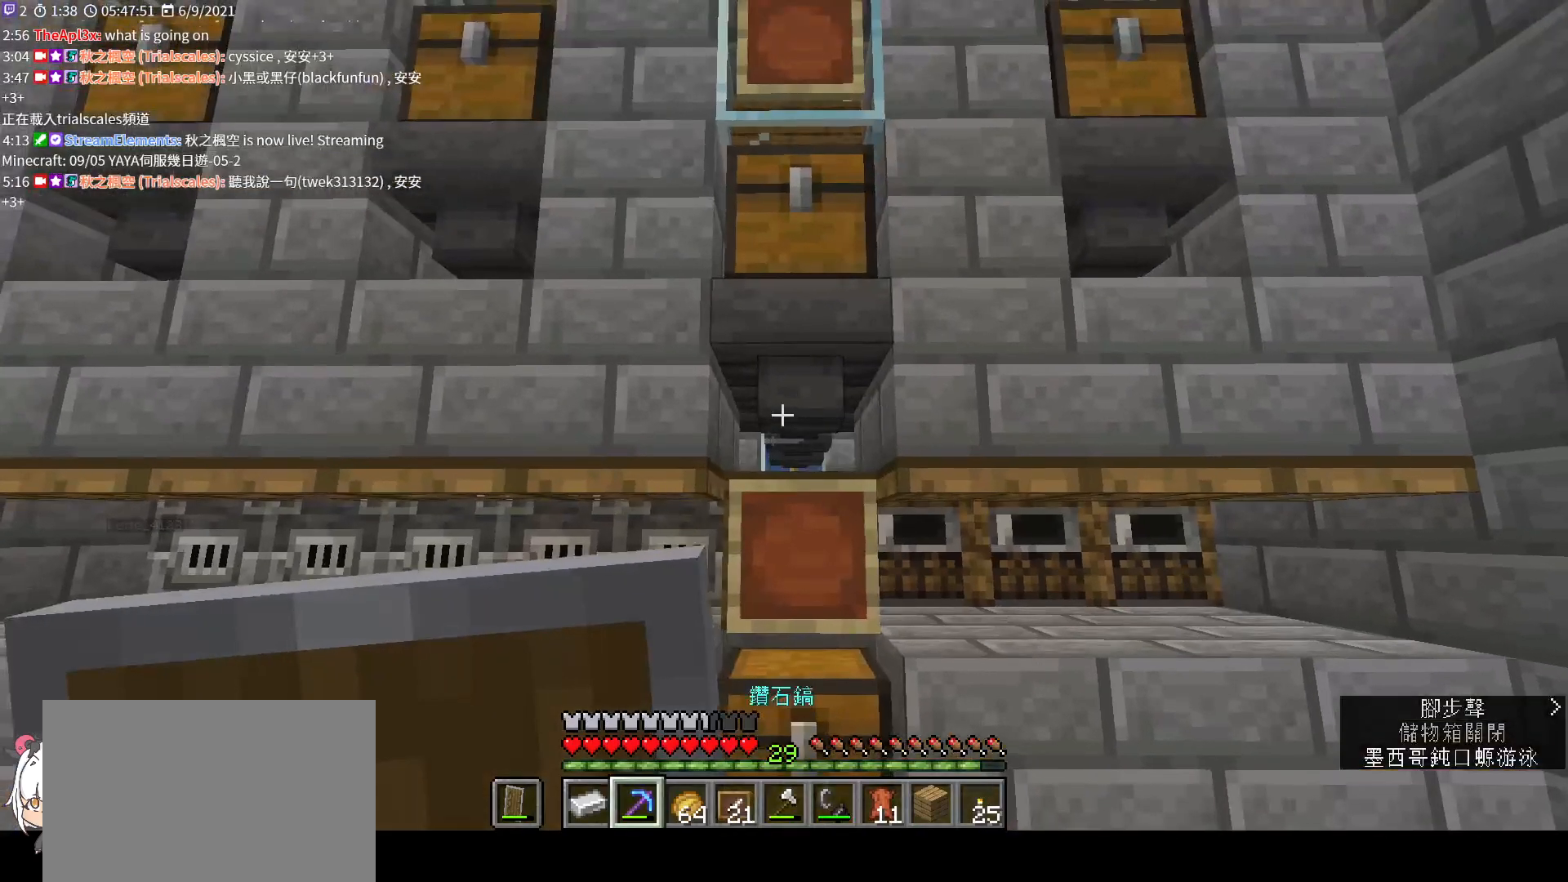
{"keys": [], "mouse": [], "events": []}
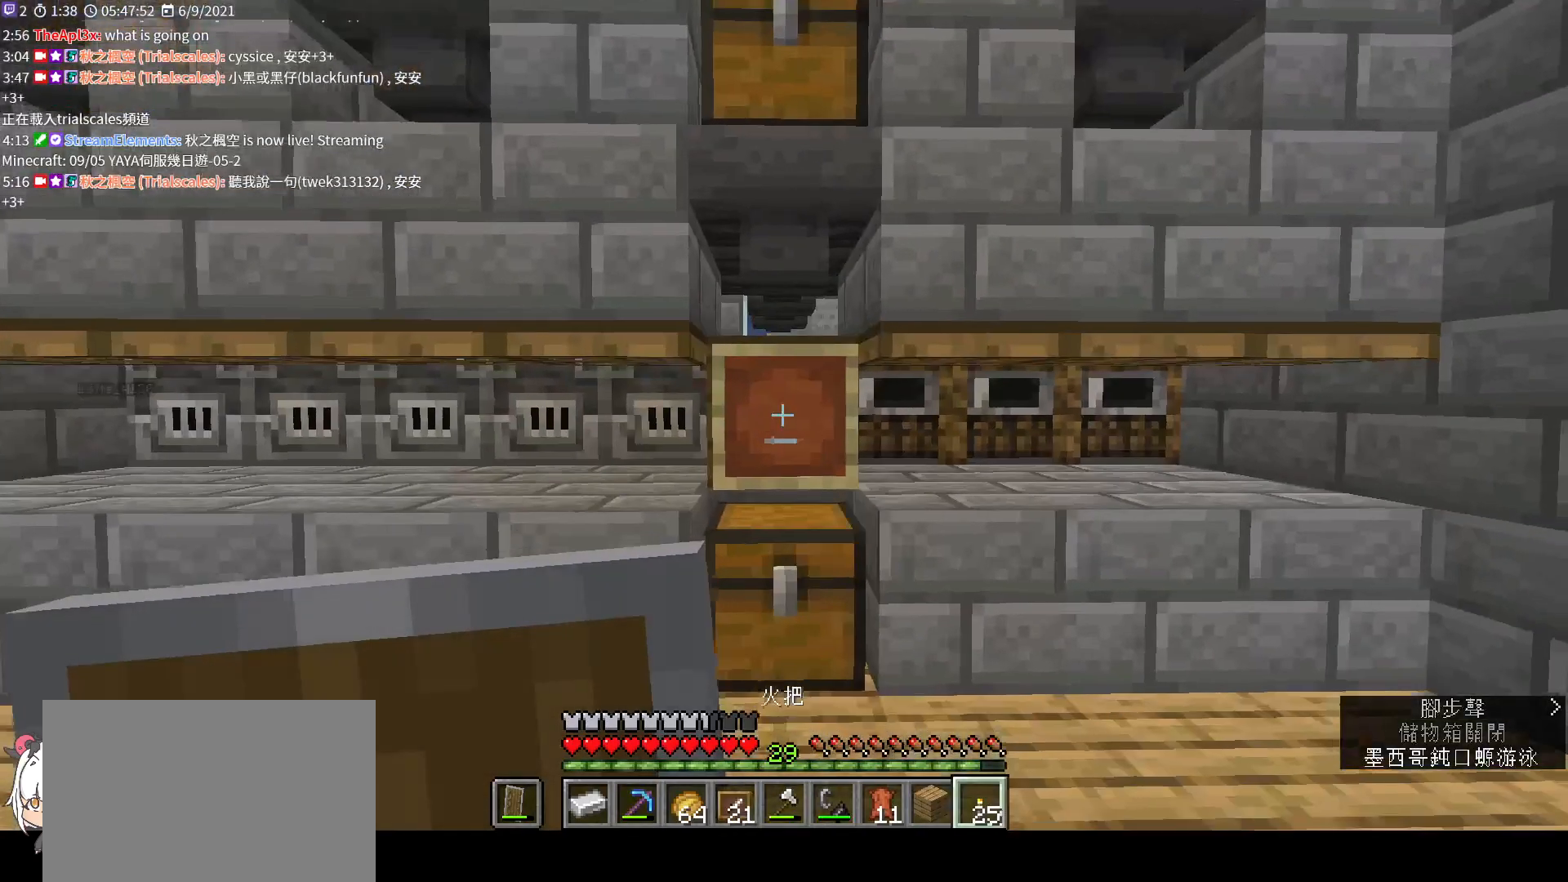
{"keys": [], "mouse": ["wheel"], "events": [[267, "mouse_wheel", "down"]]}
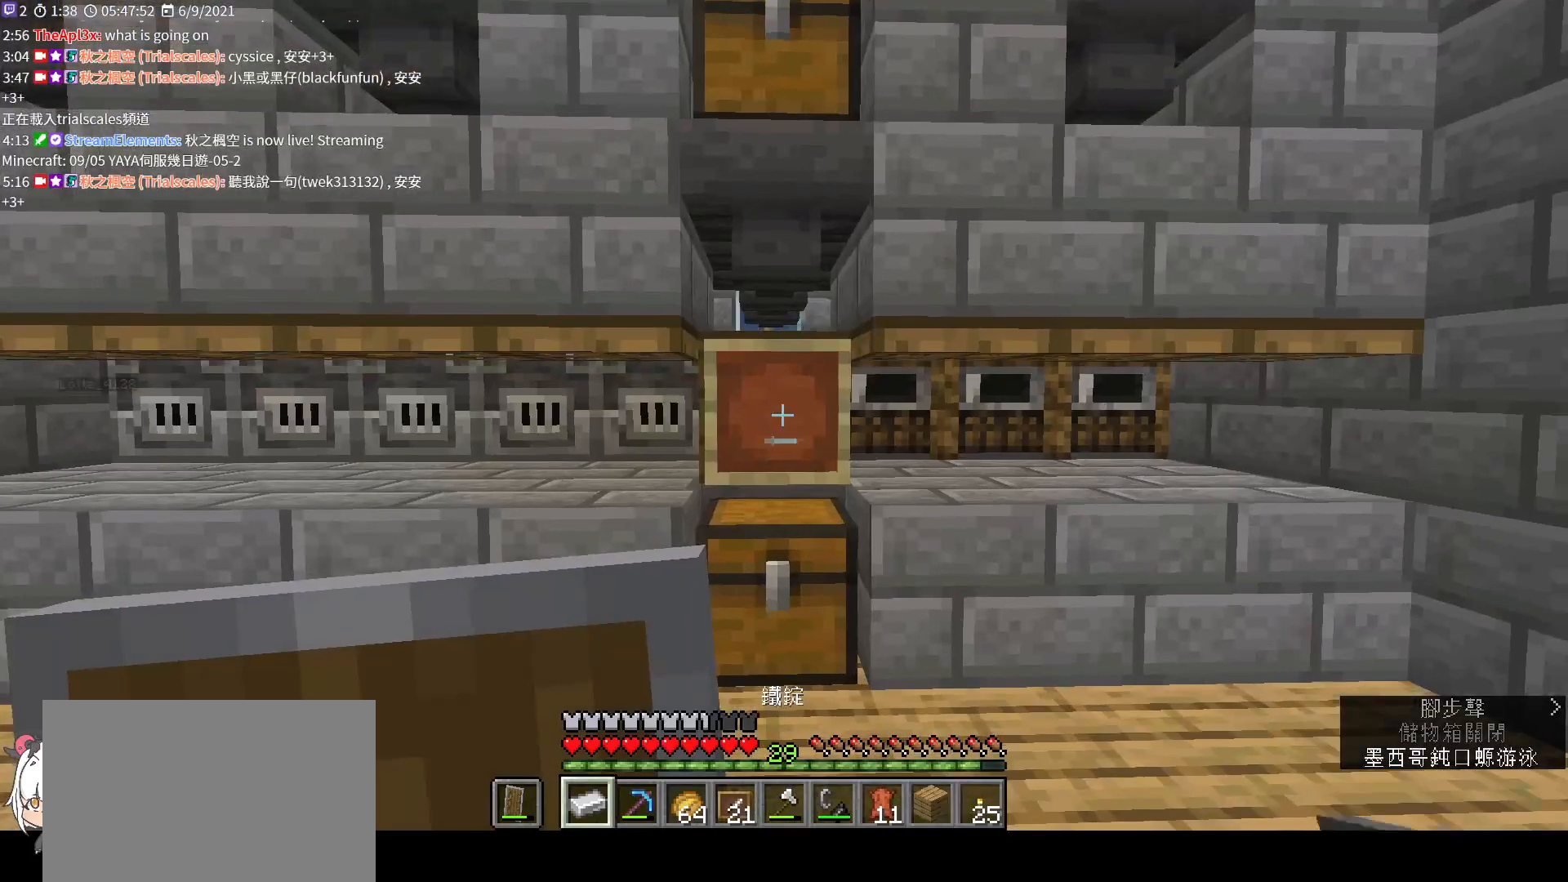
{"keys": [], "mouse": [], "events": [[33, "mouse_wheel", "up"], [67, "mouse_right", "down"], [200, "mouse_right", "up"], [267, "e", "down"], [367, "e", "up"]]}
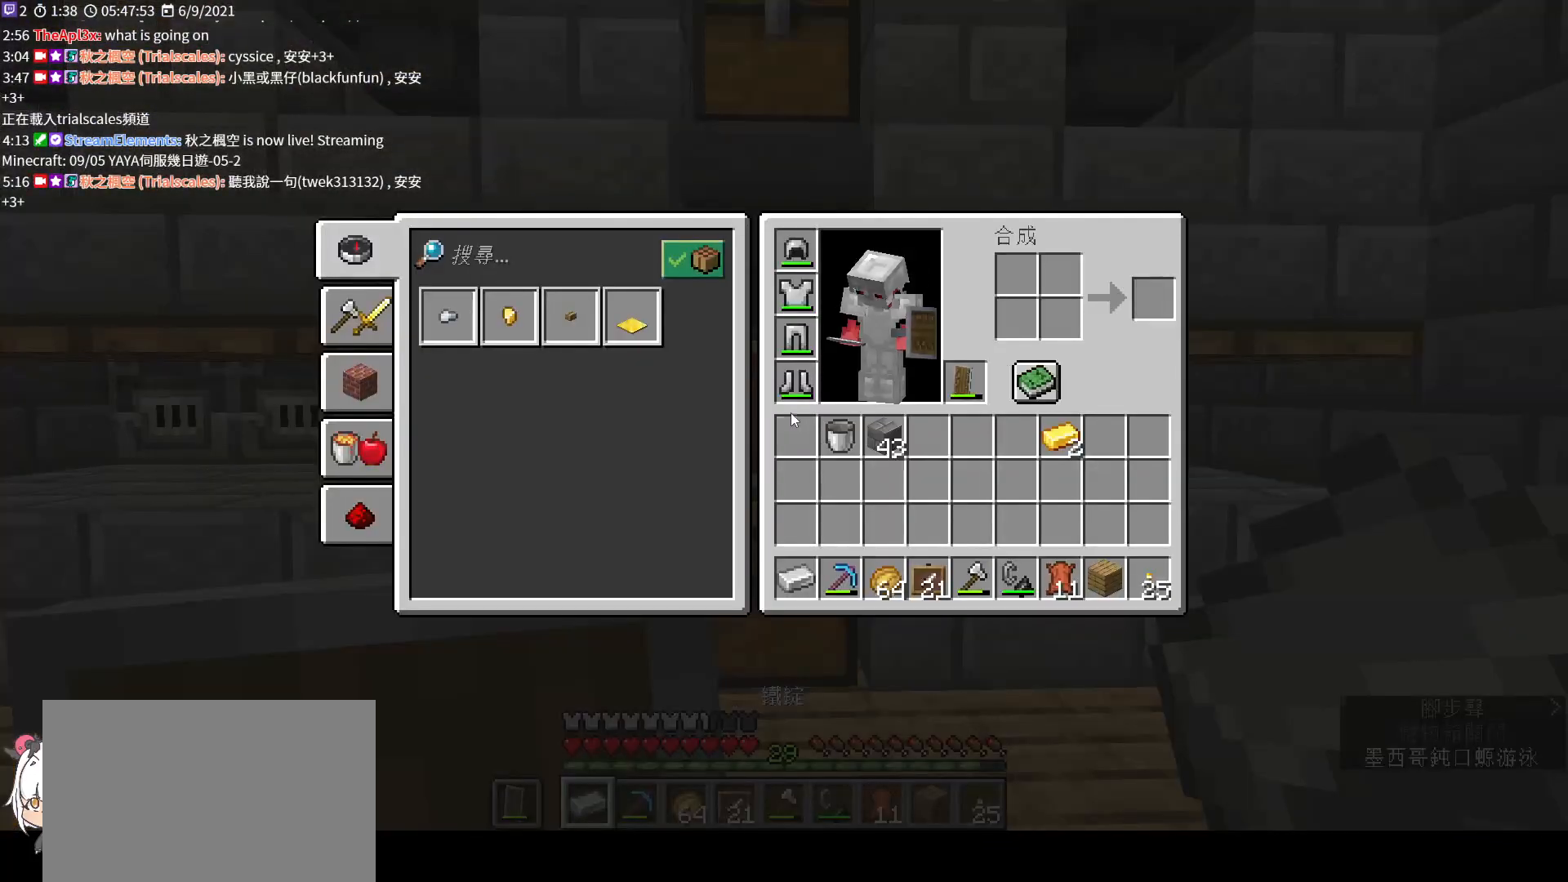
{"keys": ["w"], "mouse": ["right"], "events": [[267, "e", "down"], [333, "e", "up"], [467, "mouse_right", "down"], [467, "w", "down"]]}
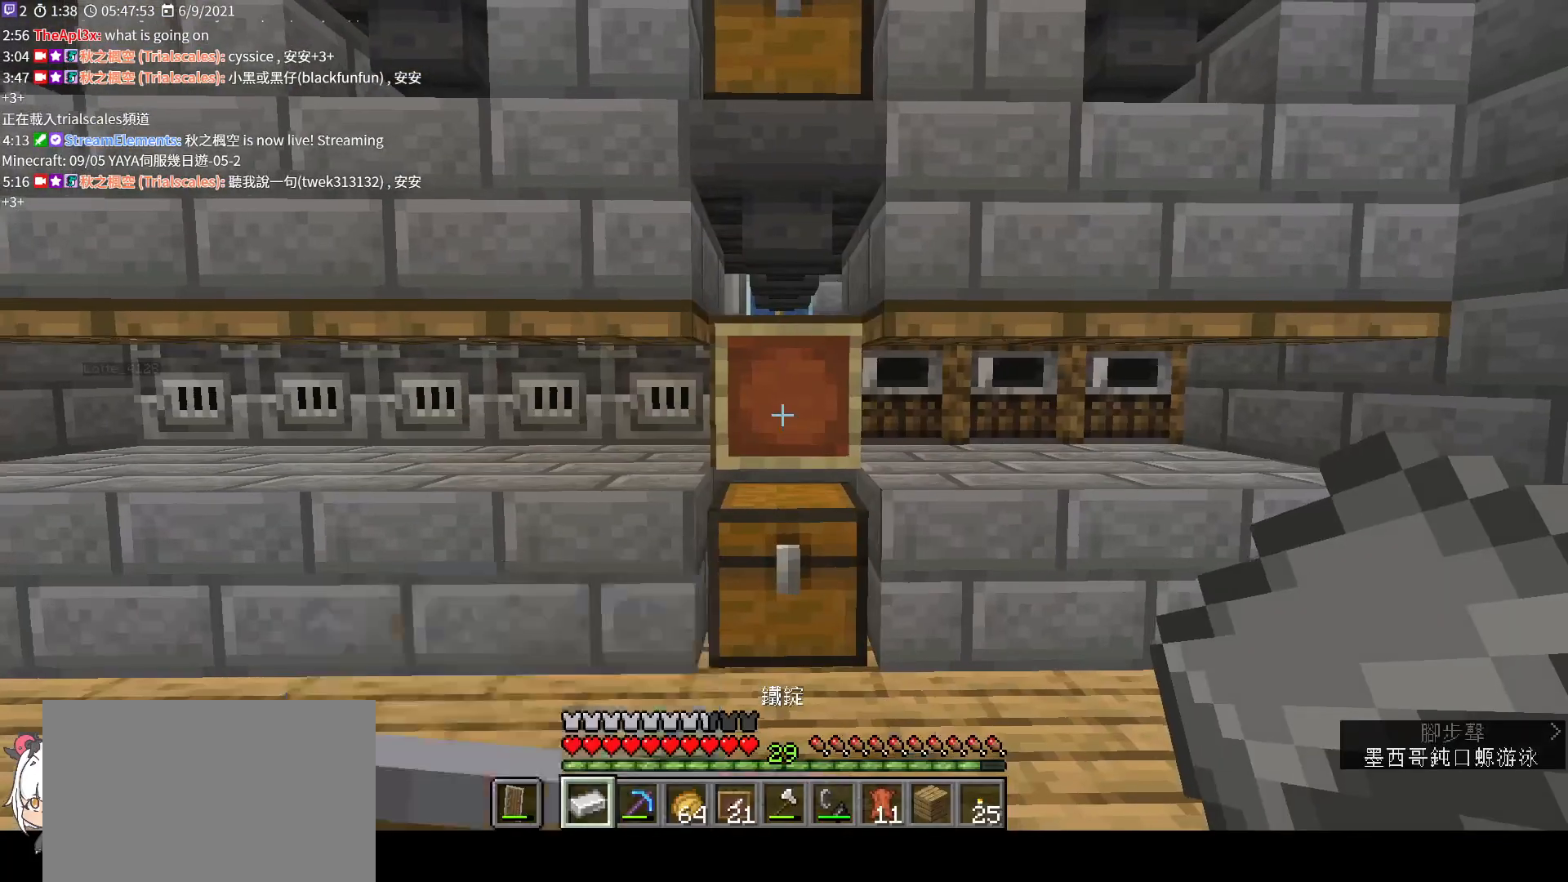
{"keys": ["w"], "mouse": ["right"], "events": [[100, "mouse_right", "up"], [233, "w", "up"], [400, "w", "down"], [467, "mouse_right", "down"]]}
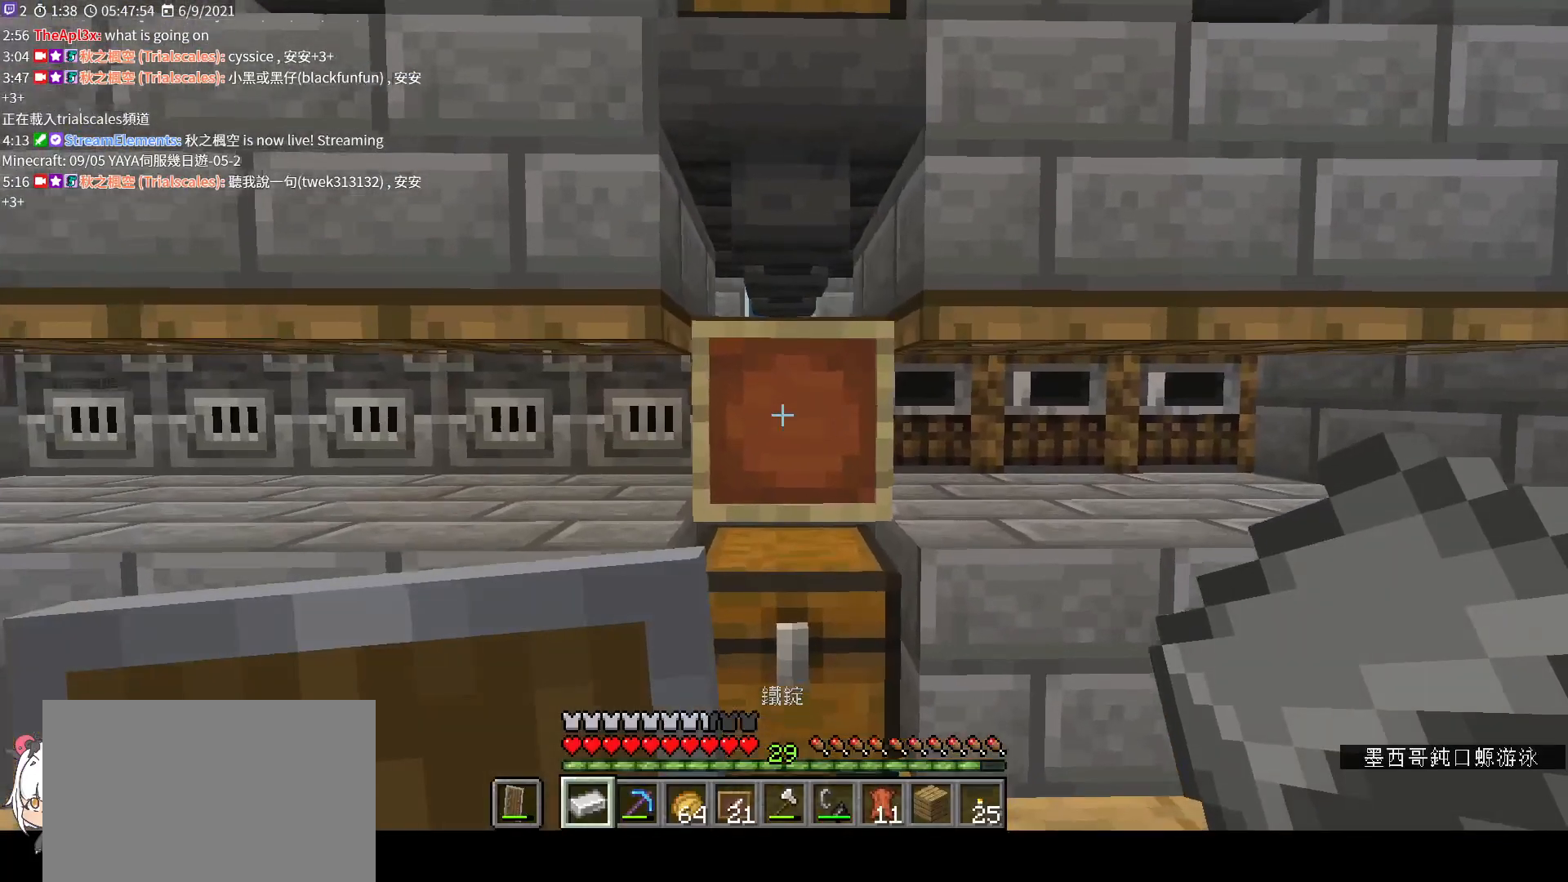
{"keys": ["e"], "mouse": [], "events": [[133, "mouse_right", "up"], [133, "w", "up"], [400, "e", "down"]]}
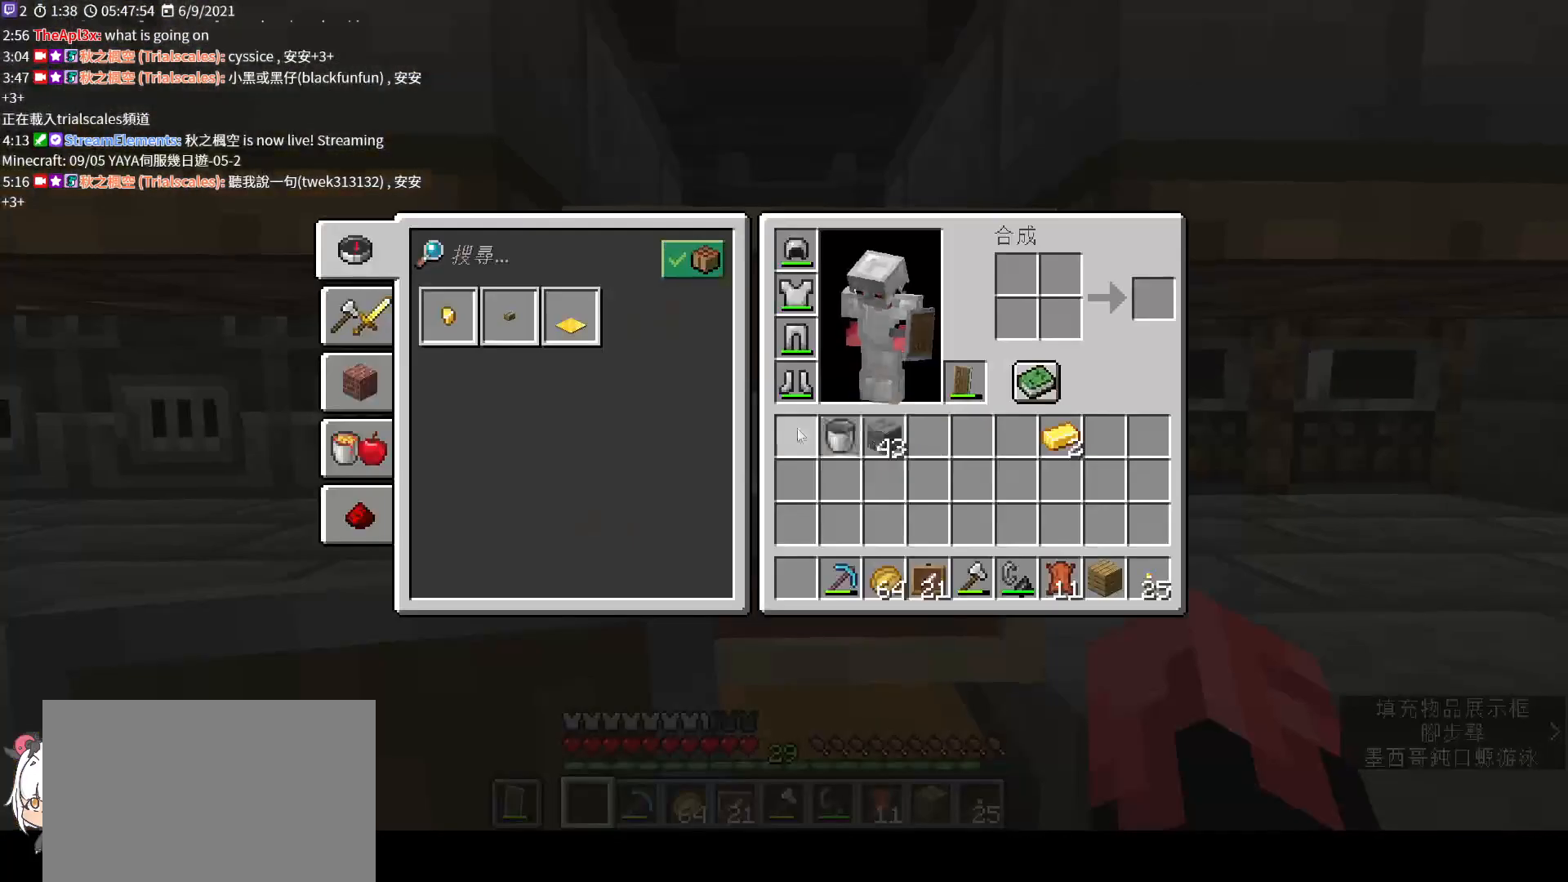
{"keys": ["shift"], "mouse": ["left"], "events": [[33, "e", "up"], [167, "shift", "down"], [500, "mouse_left", "down"]]}
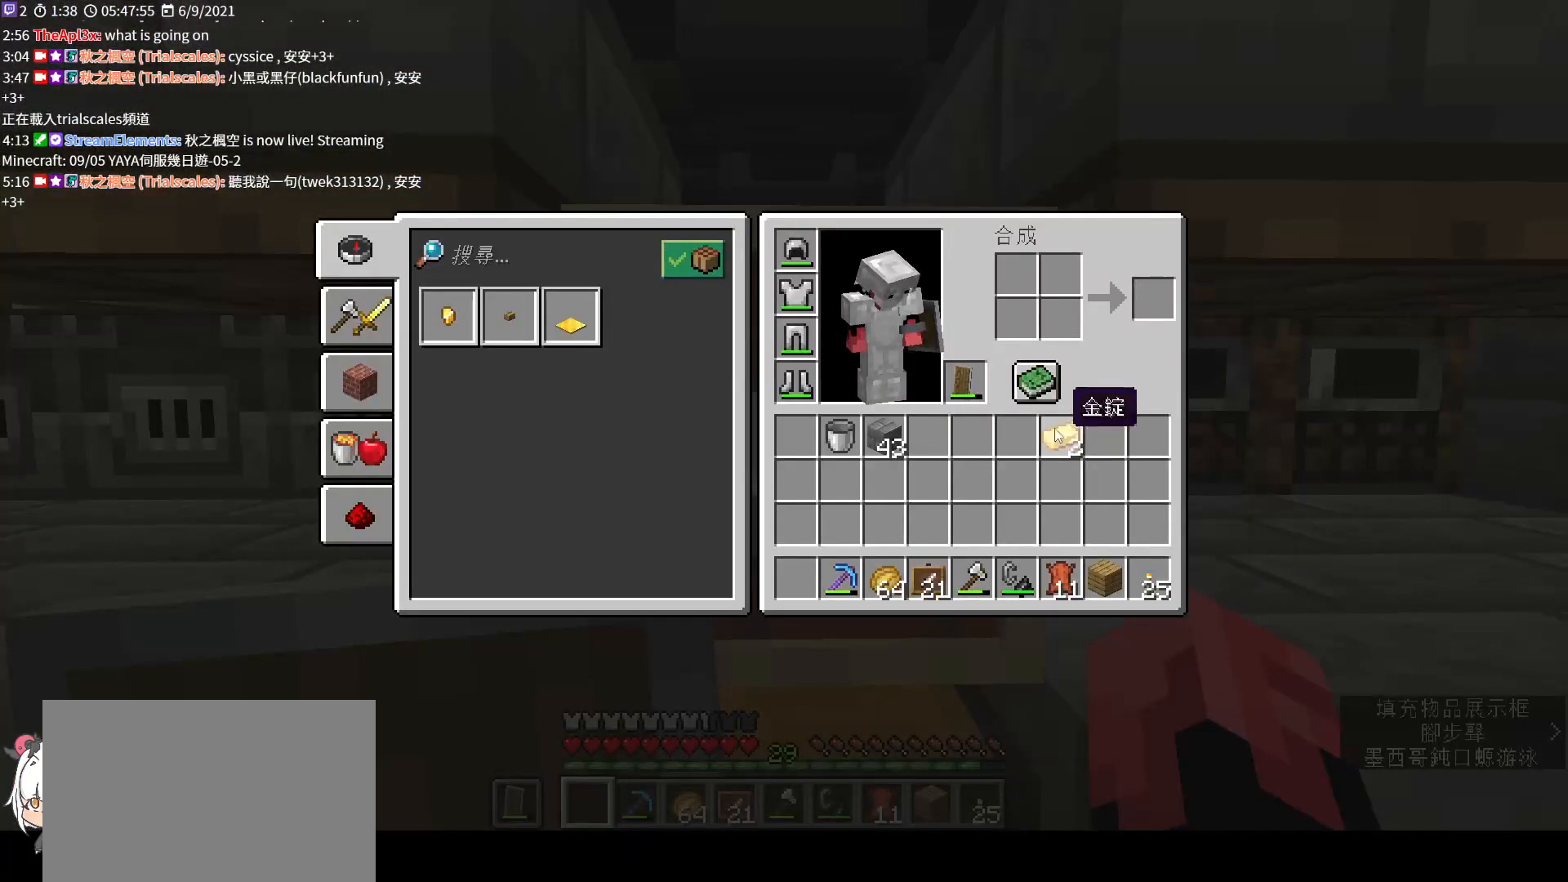
{"keys": ["s"], "mouse": [], "events": [[133, "e", "down"], [133, "mouse_left", "up"], [167, "shift", "up"], [233, "e", "up"], [400, "s", "down"]]}
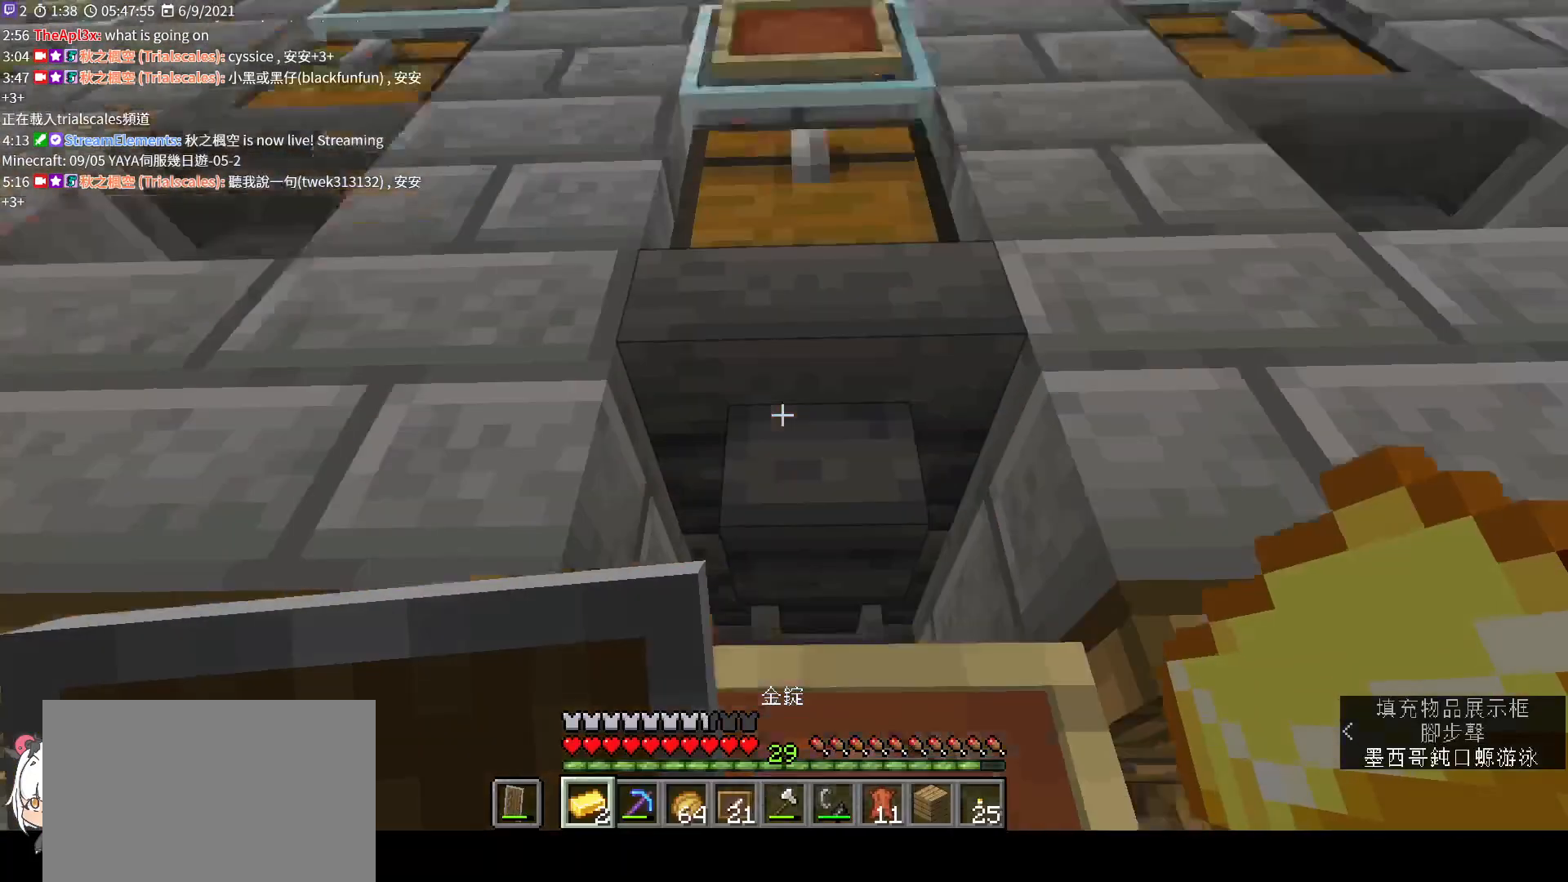
{"keys": ["a"], "mouse": [], "events": [[67, "a", "down"], [167, "s", "up"]]}
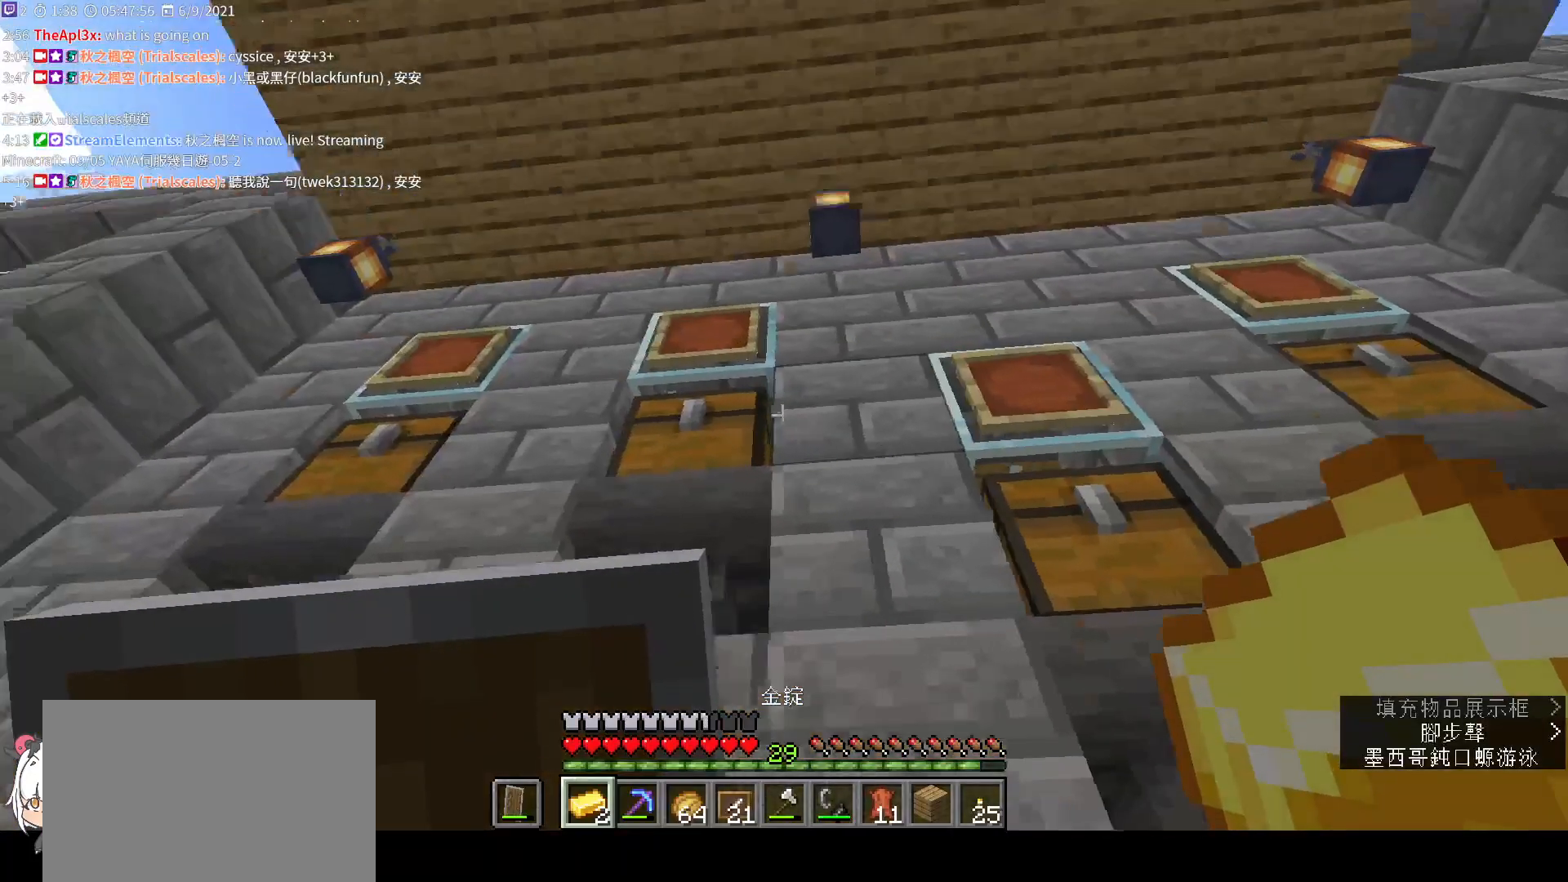
{"keys": ["space"], "mouse": [], "events": [[33, "a", "up"], [33, "w", "down"], [200, "w", "up"], [433, "space", "down"]]}
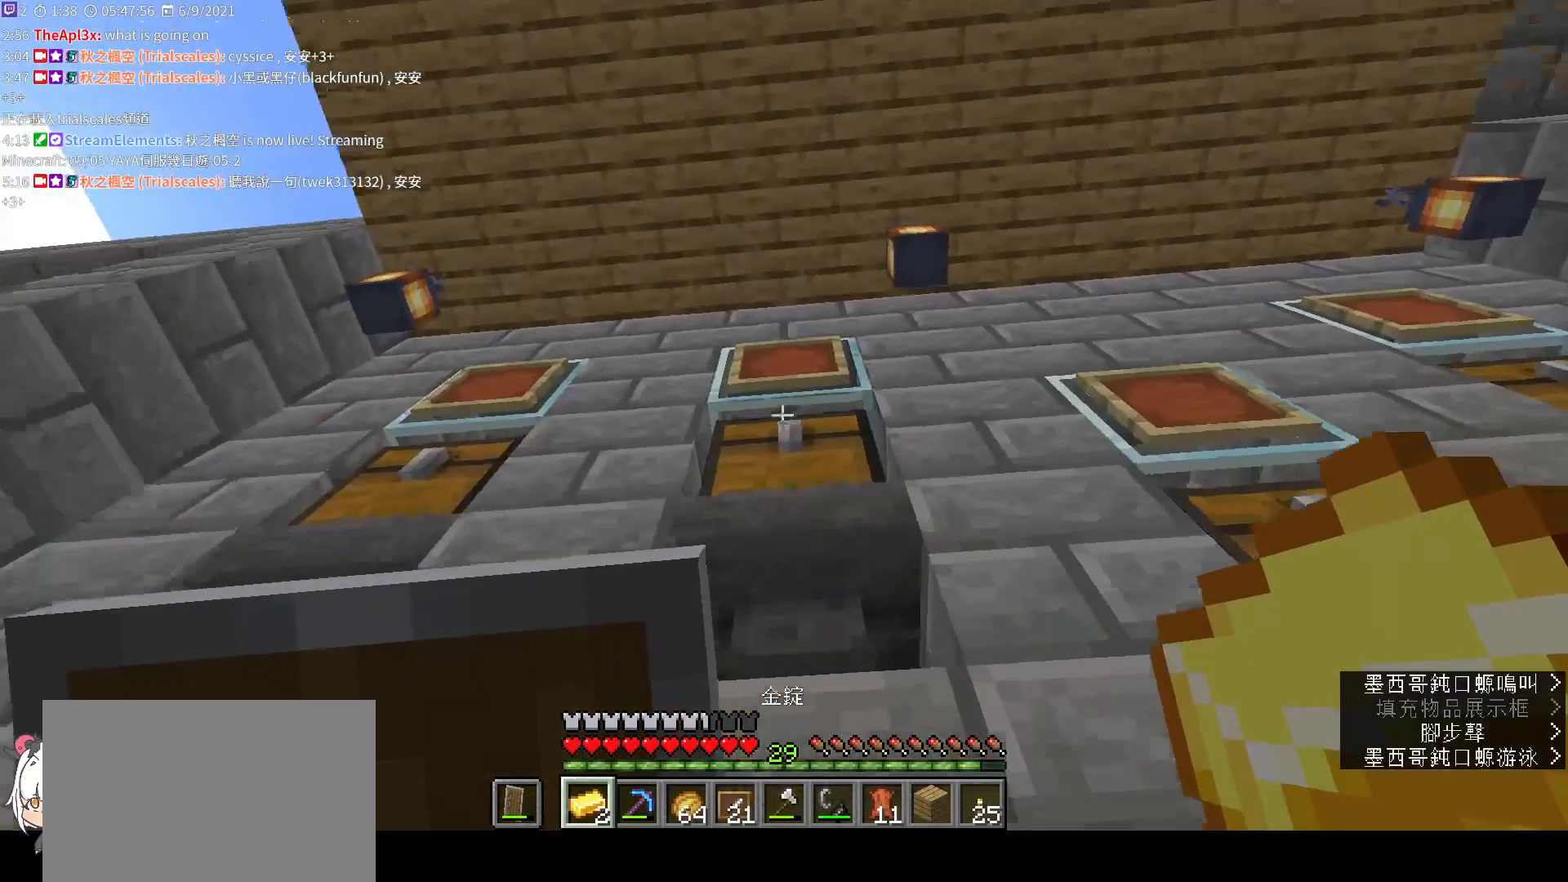
{"keys": ["a"], "mouse": [], "events": [[33, "space", "up"], [233, "mouse_right", "down"], [367, "mouse_right", "up"], [500, "a", "down"]]}
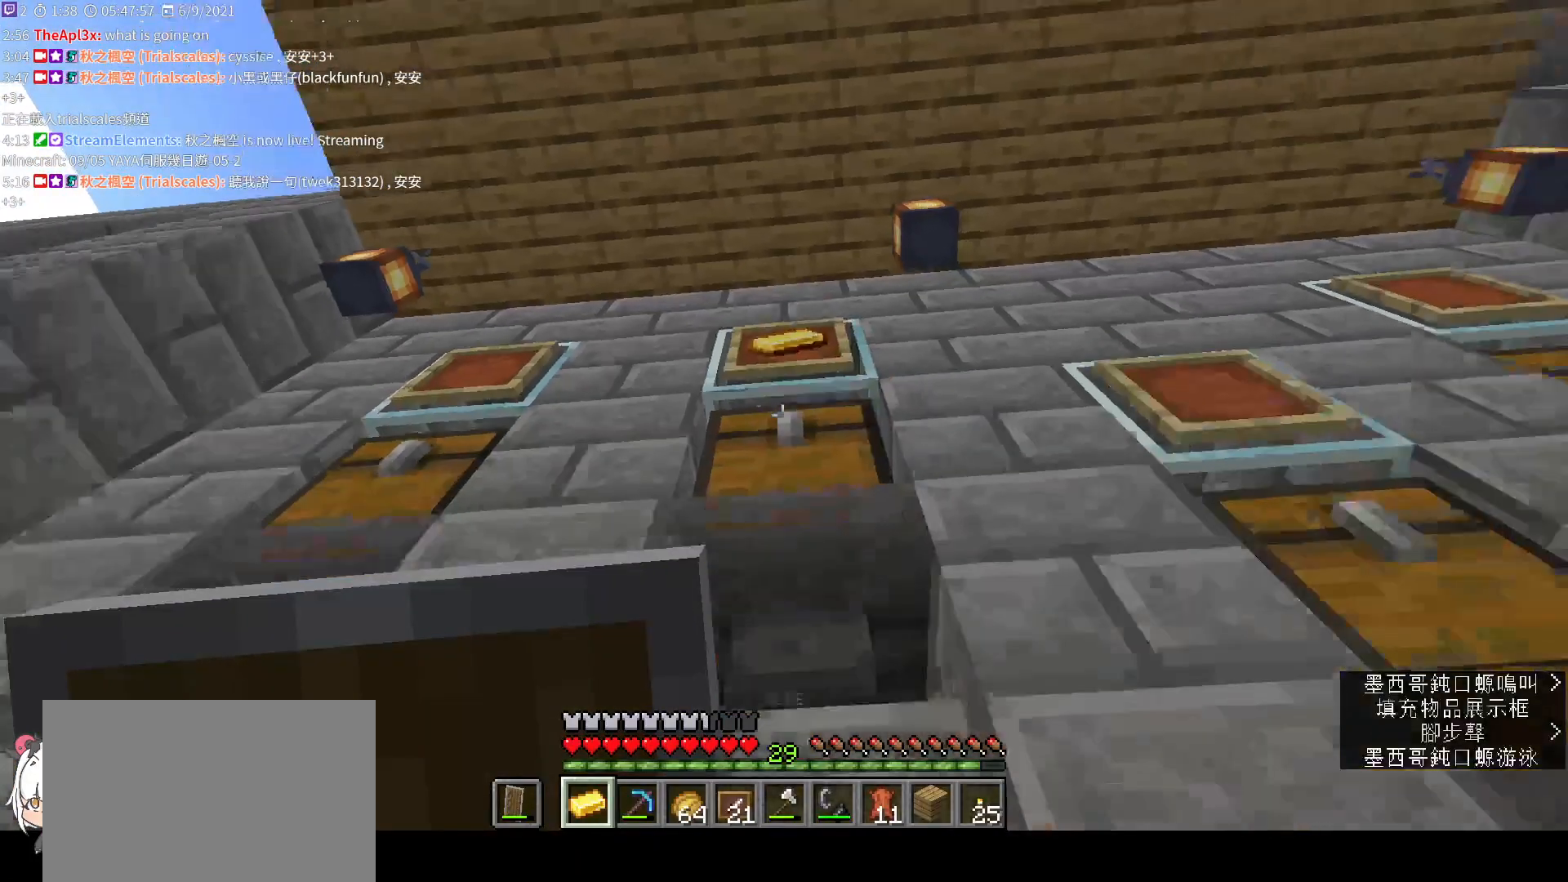
{"keys": ["space"], "mouse": [], "events": [[400, "a", "up"], [500, "space", "down"]]}
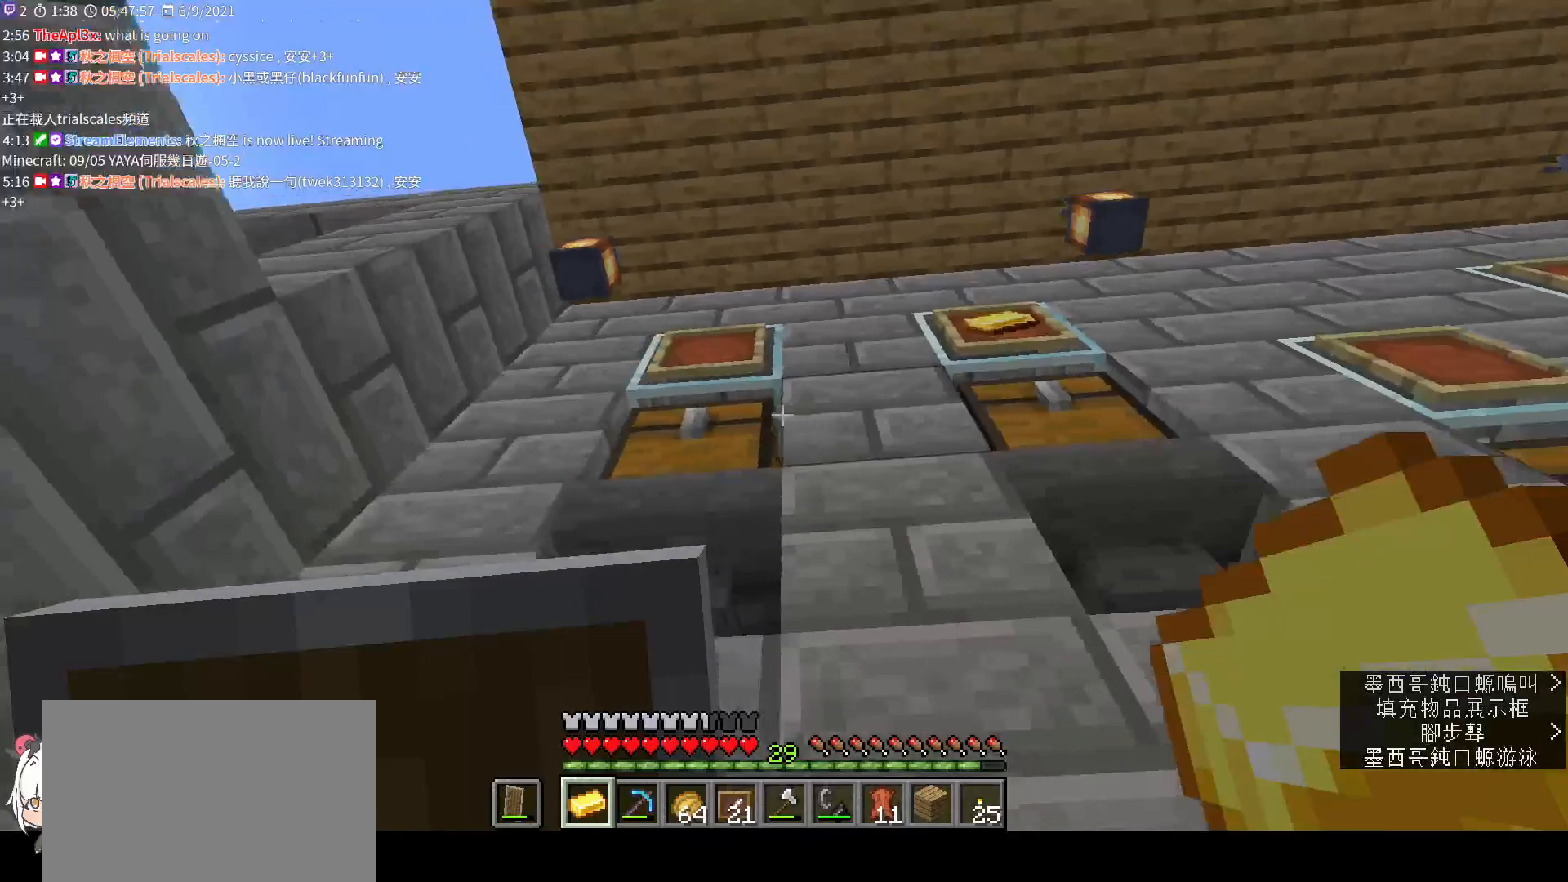
{"keys": ["d"], "mouse": [], "events": [[67, "space", "up"], [300, "mouse_right", "down"], [400, "mouse_right", "up"], [500, "d", "down"]]}
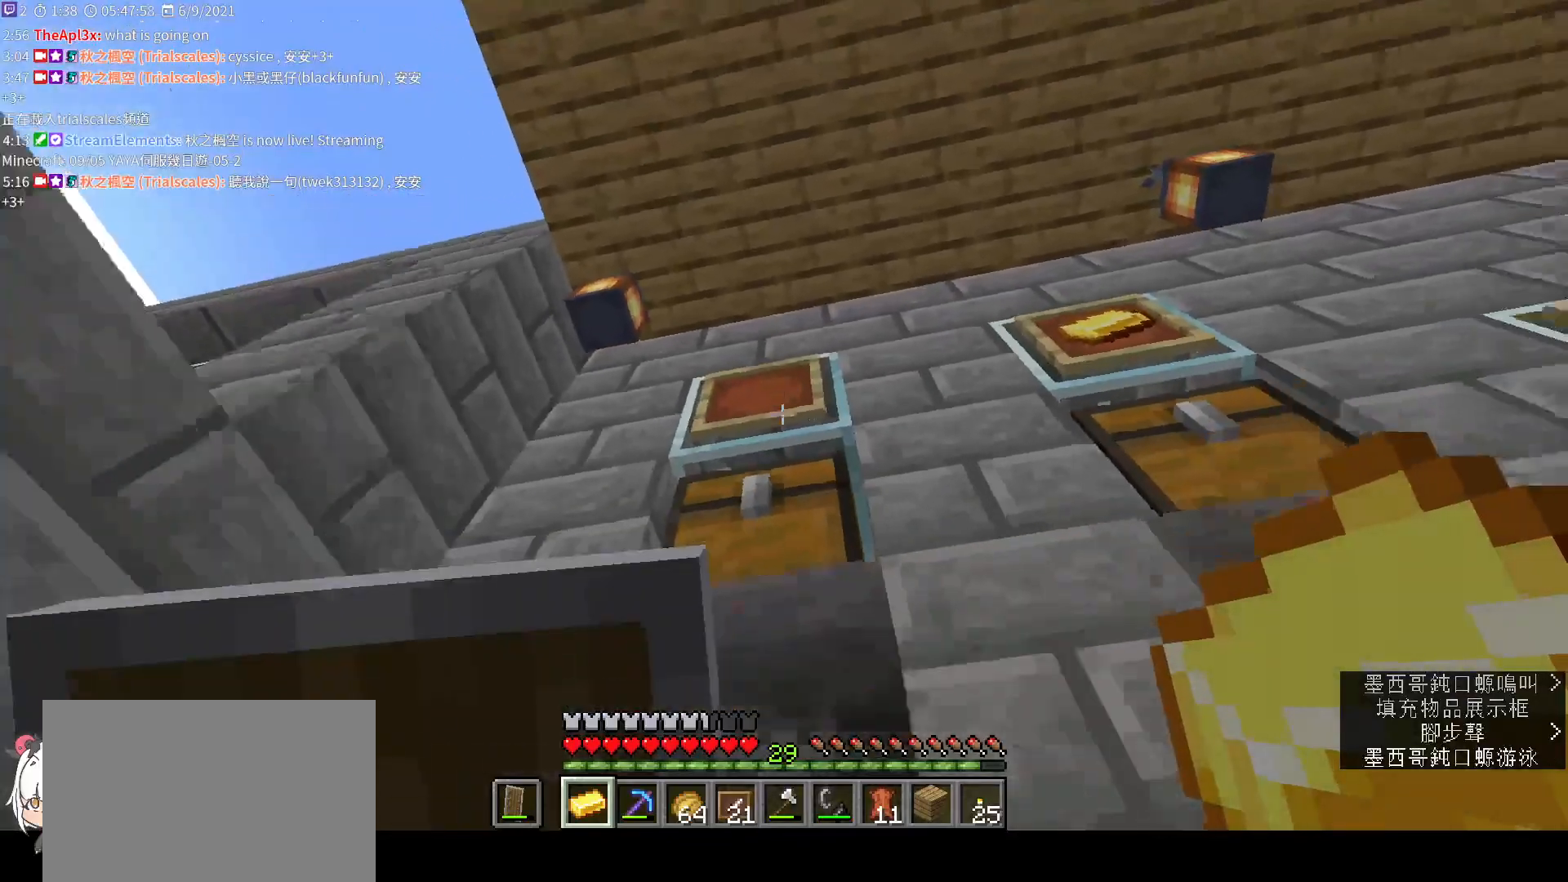
{"keys": ["a"], "mouse": [], "events": [[200, "d", "up"], [400, "a", "down"]]}
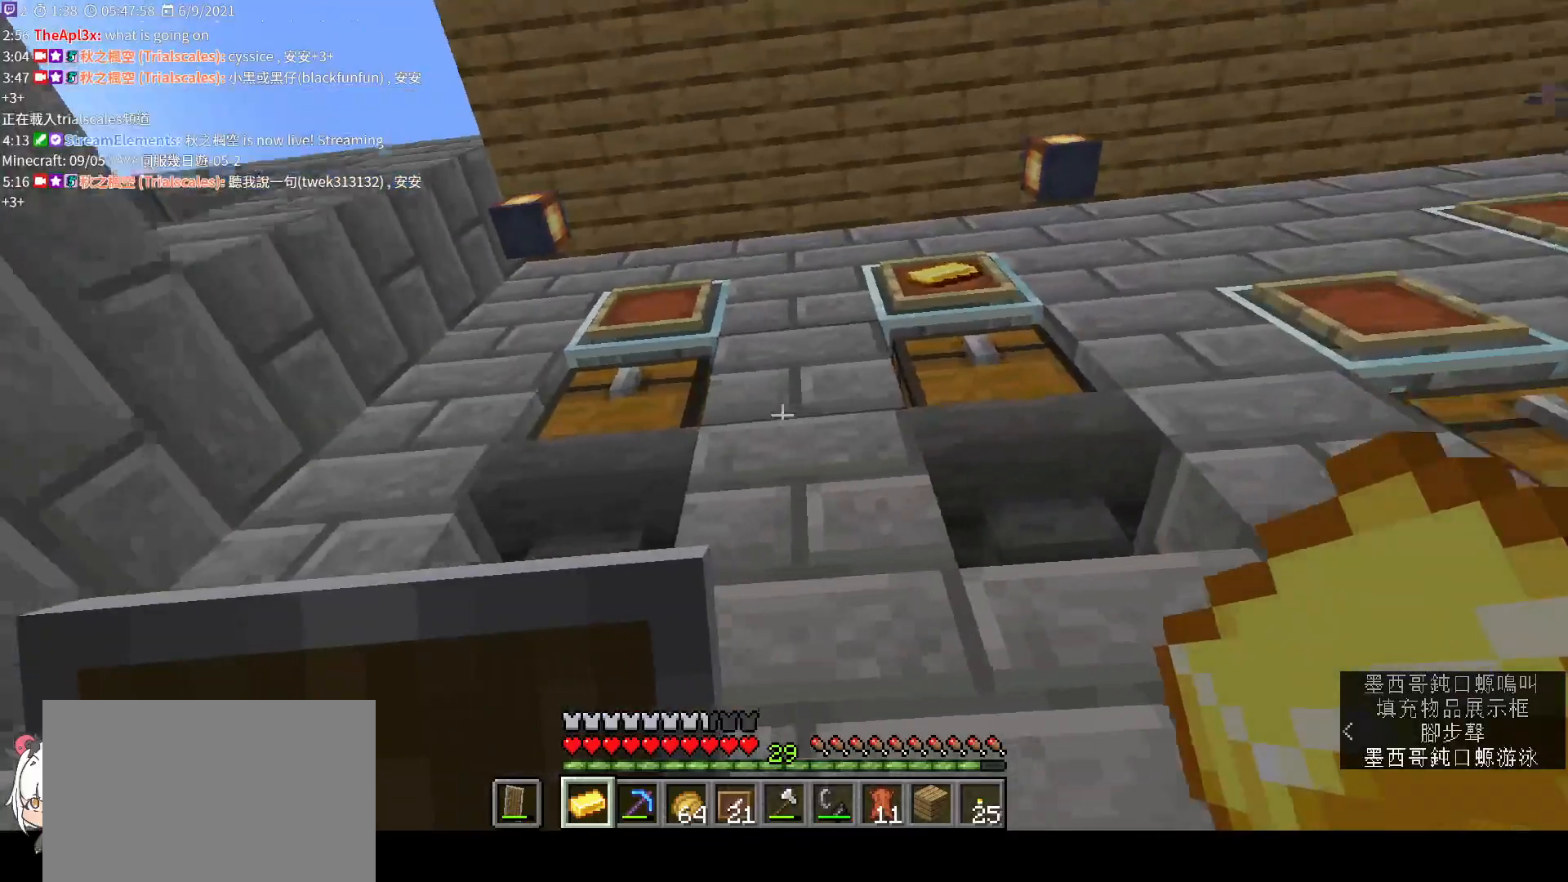
{"keys": [], "mouse": [], "events": [[167, "a", "up"], [267, "space", "down"], [400, "space", "up"]]}